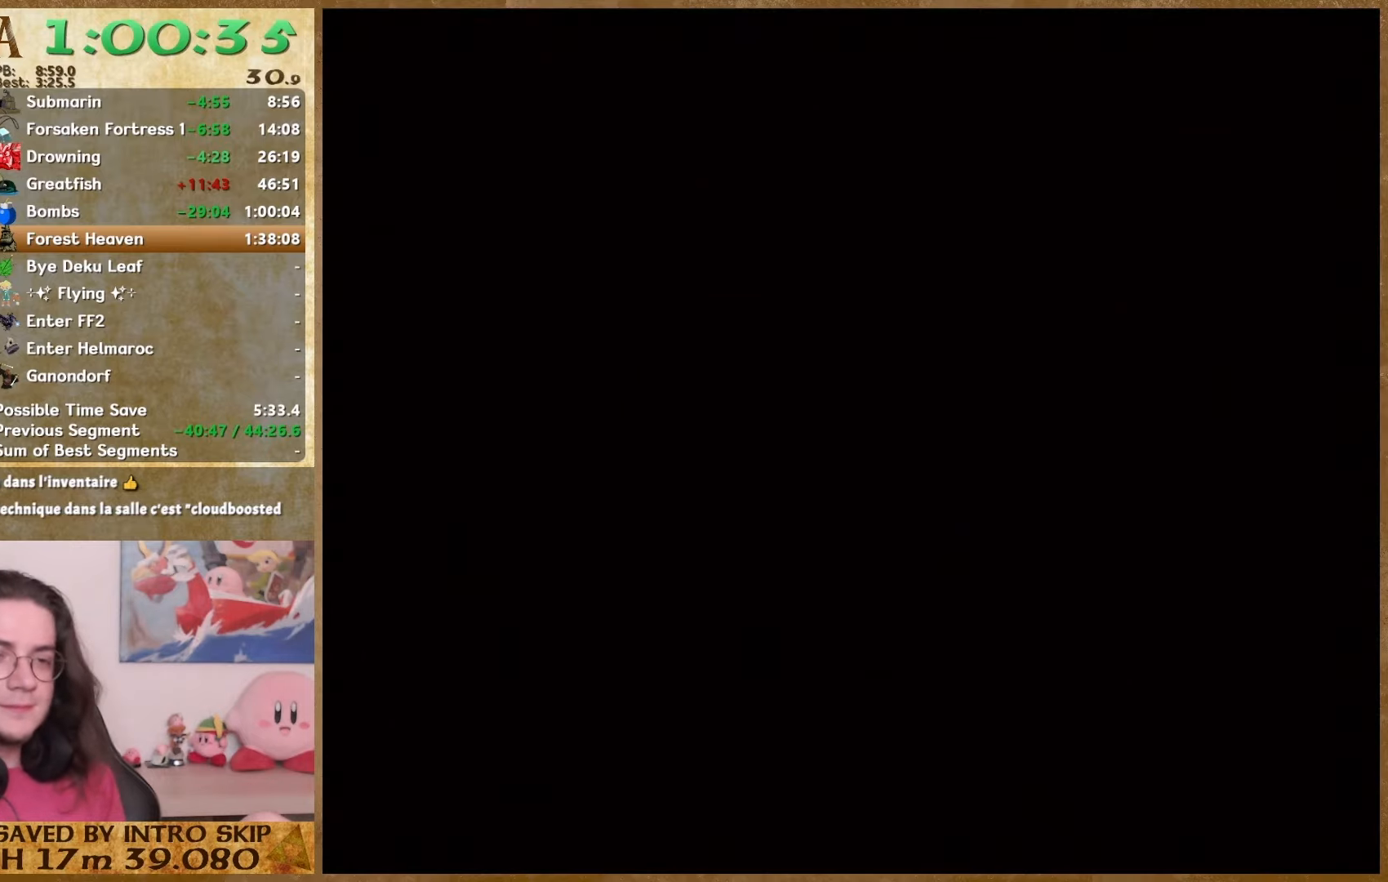
Gameplay with a controller (Nintendo layout); each line is a JSON object with the inputs held at the frame after it. "events" lists button and stick changes between this image and that frame as [ms after this image, input, new state], when the widget could be followed in between. Not read: L1 L3 R3 START.
{"buttons": [], "left_stick": "center", "right_stick": "center", "events": [[200, "B", "down"], [267, "A", "down"], [267, "B", "up"], [333, "A", "up"], [367, "B", "down"], [433, "A", "down"], [433, "B", "up"], [500, "A", "up"]]}
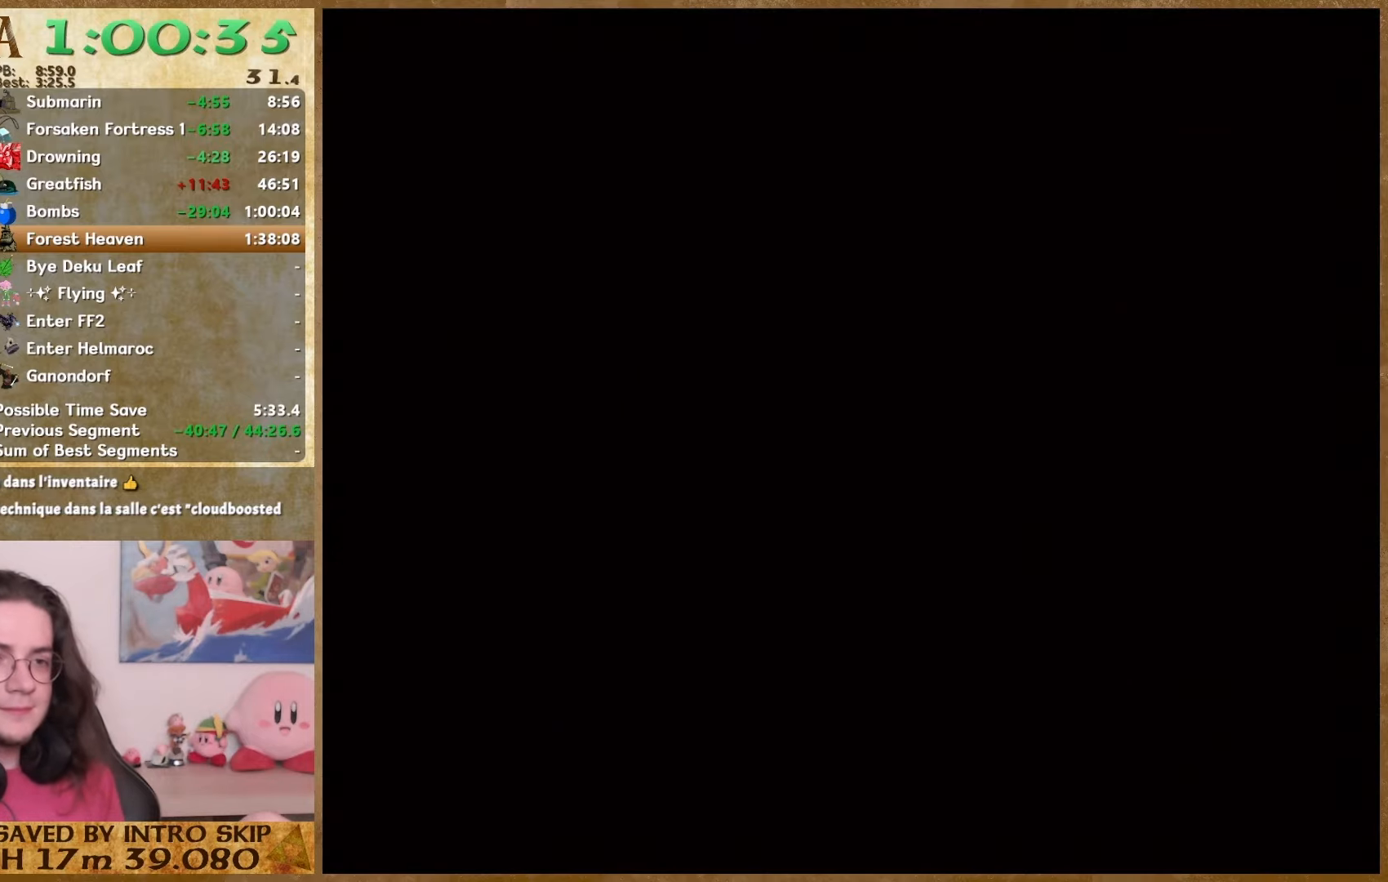
{"buttons": ["B"], "left_stick": "center", "right_stick": "center", "events": [[100, "A", "down"], [167, "A", "up"], [167, "B", "down"], [233, "B", "up"], [333, "B", "down"], [400, "B", "up"], [500, "B", "down"]]}
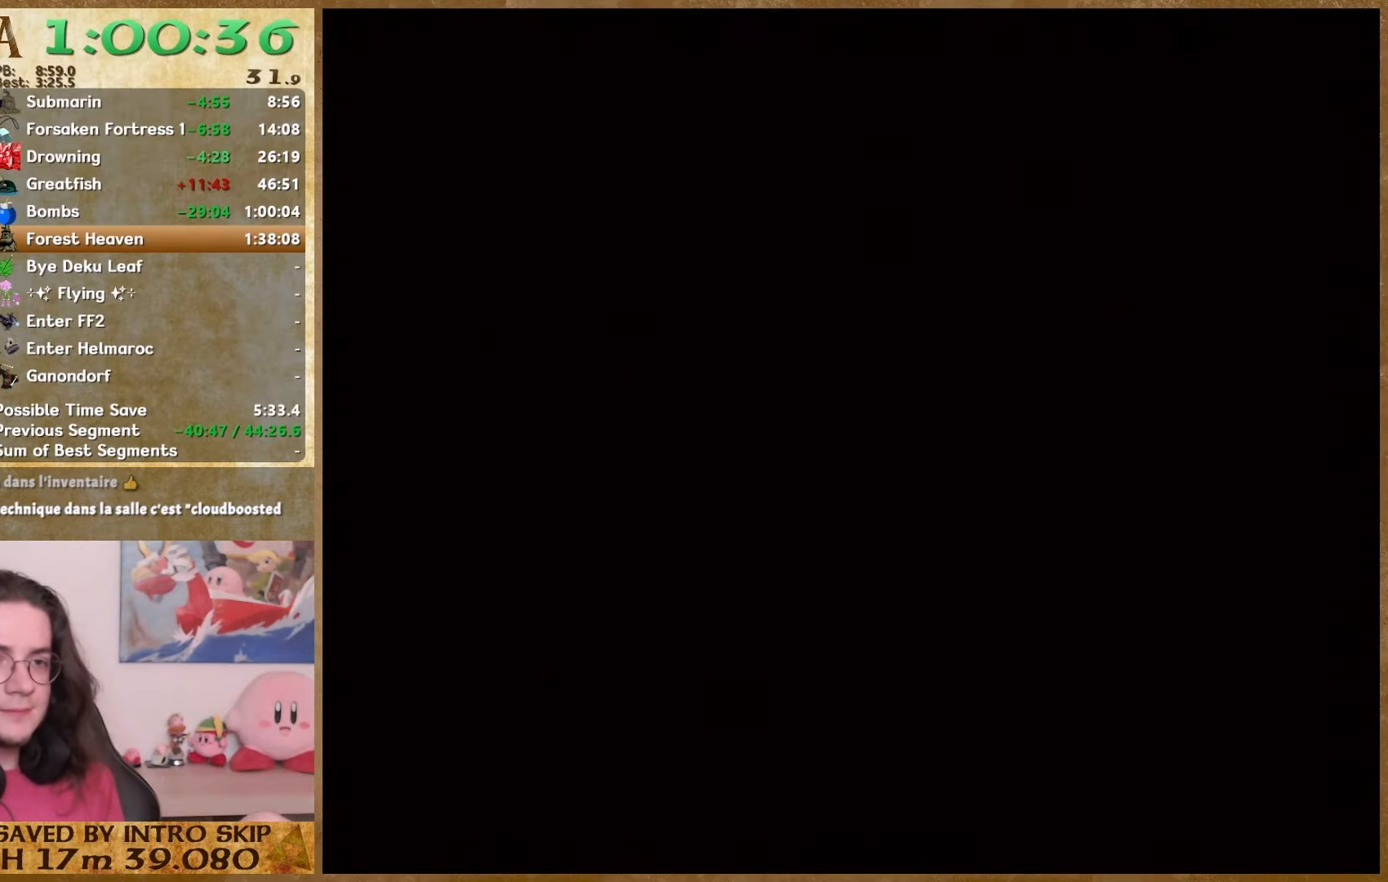
{"buttons": ["B"], "left_stick": "center", "right_stick": "center", "events": [[200, "A", "down"], [200, "B", "up"], [267, "A", "up"], [300, "B", "down"], [367, "A", "down"], [367, "B", "up"], [433, "A", "up"], [467, "B", "down"]]}
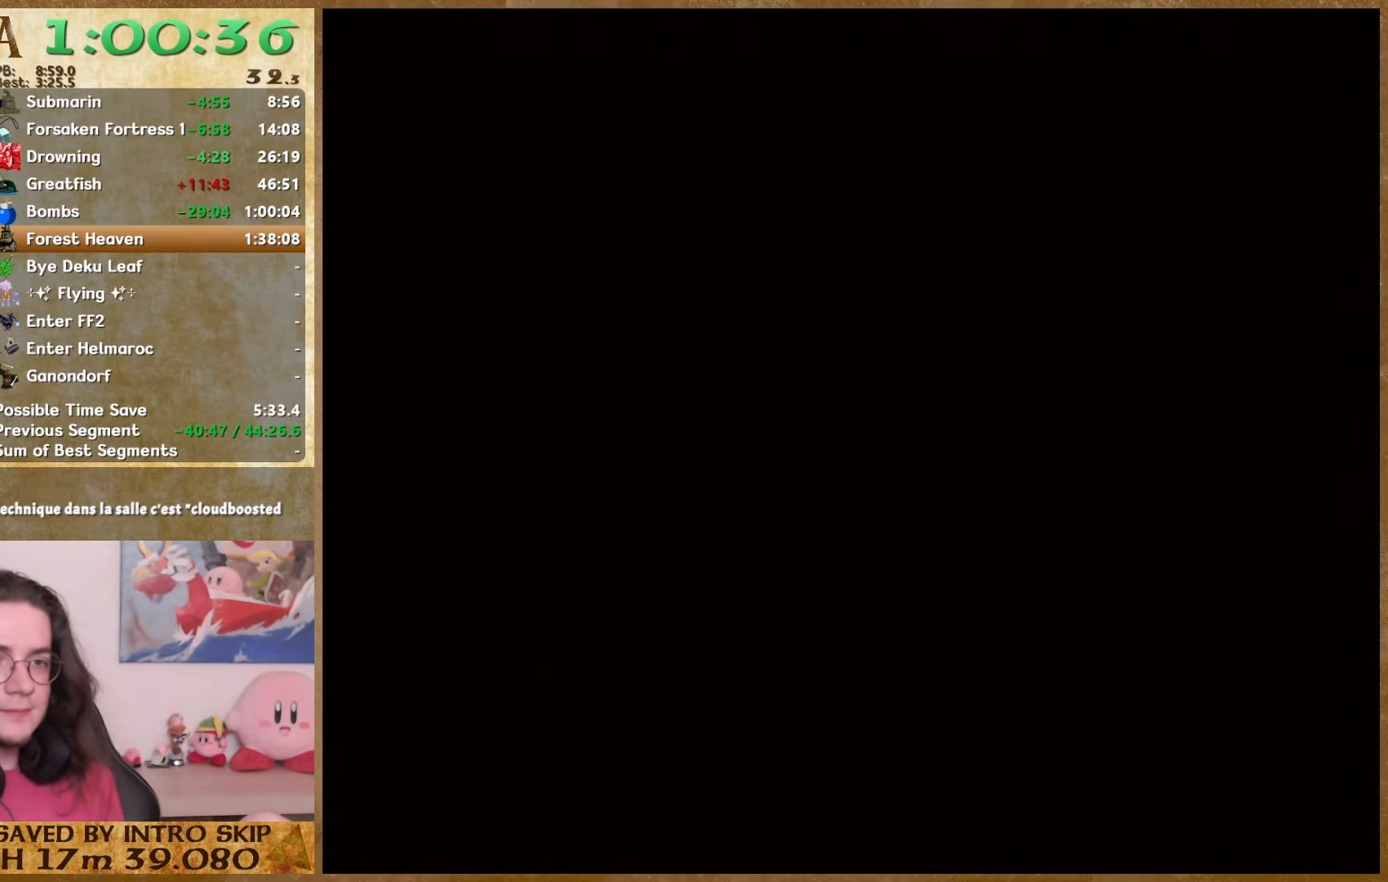
{"buttons": ["B"], "left_stick": "center", "right_stick": "center", "events": [[33, "B", "up"], [167, "A", "down"], [233, "A", "up"], [233, "B", "down"], [333, "B", "up"], [367, "A", "down"], [433, "A", "up"], [433, "B", "down"]]}
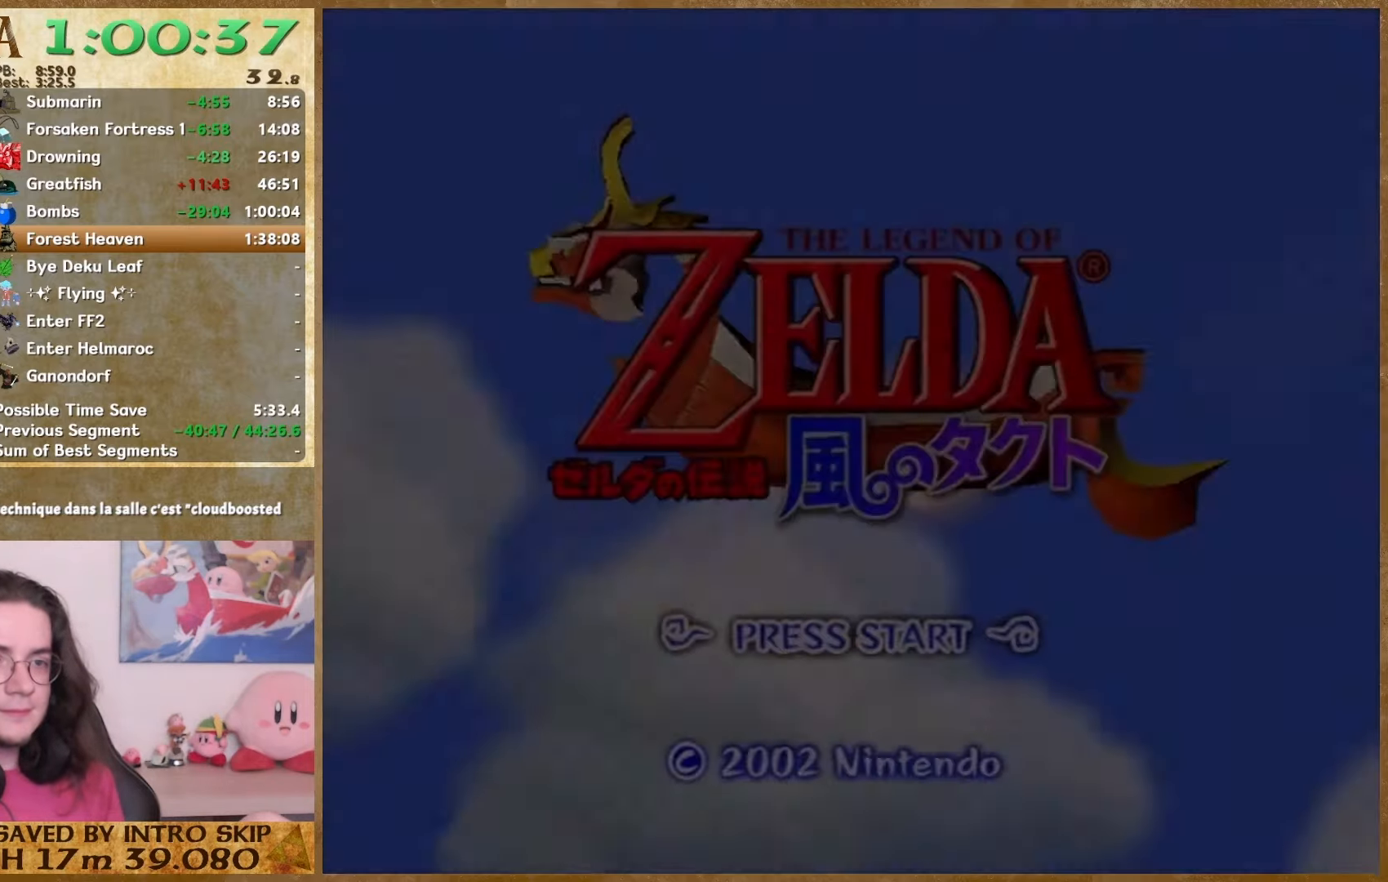
{"buttons": ["B"], "left_stick": "center", "right_stick": "center", "events": [[33, "A", "down"], [33, "B", "up"], [367, "A", "up"], [400, "B", "down"]]}
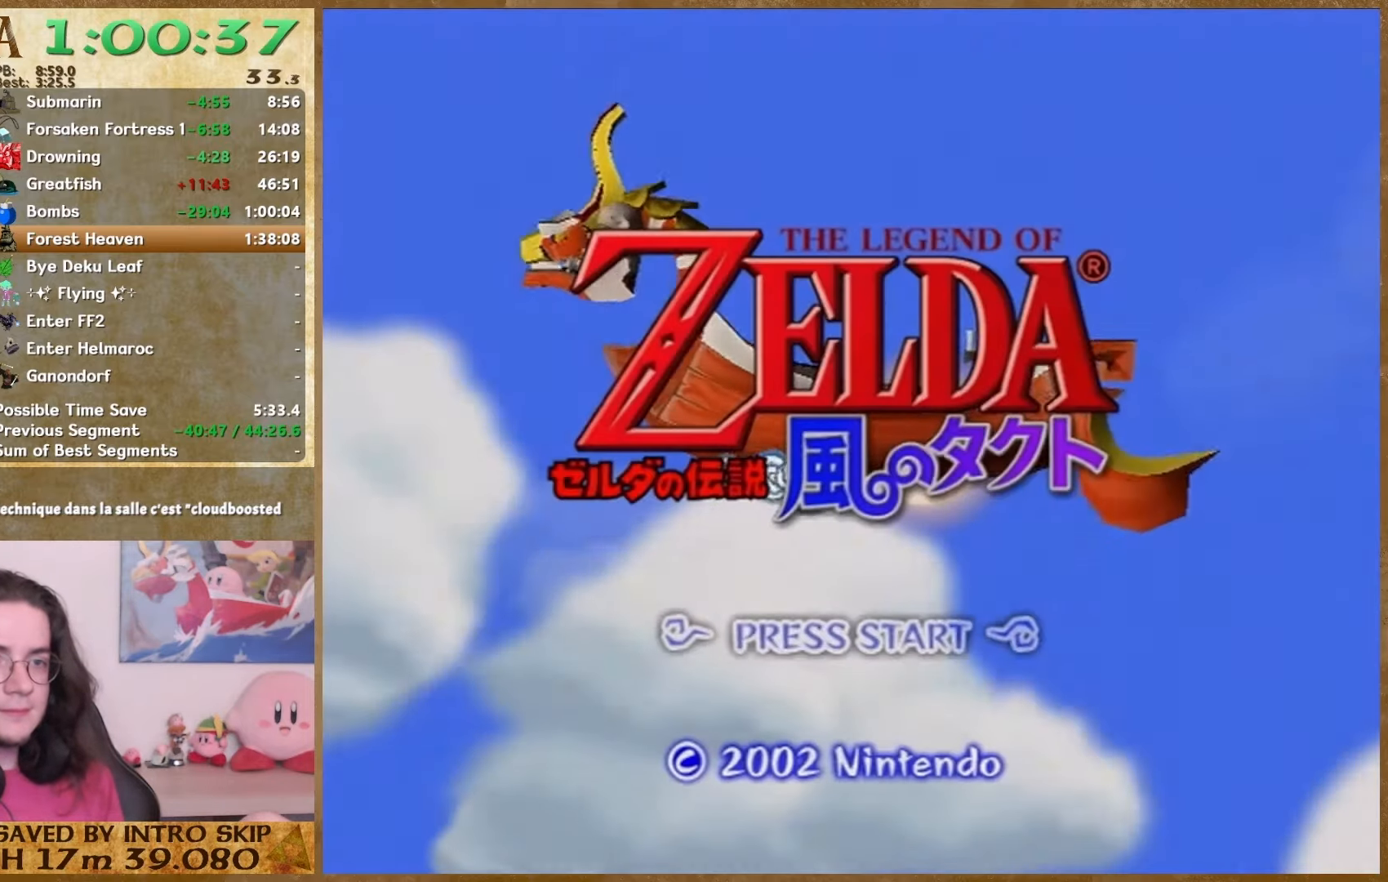
{"buttons": [], "left_stick": "center", "right_stick": "center", "events": [[100, "B", "up"], [233, "B", "down"], [367, "B", "up"]]}
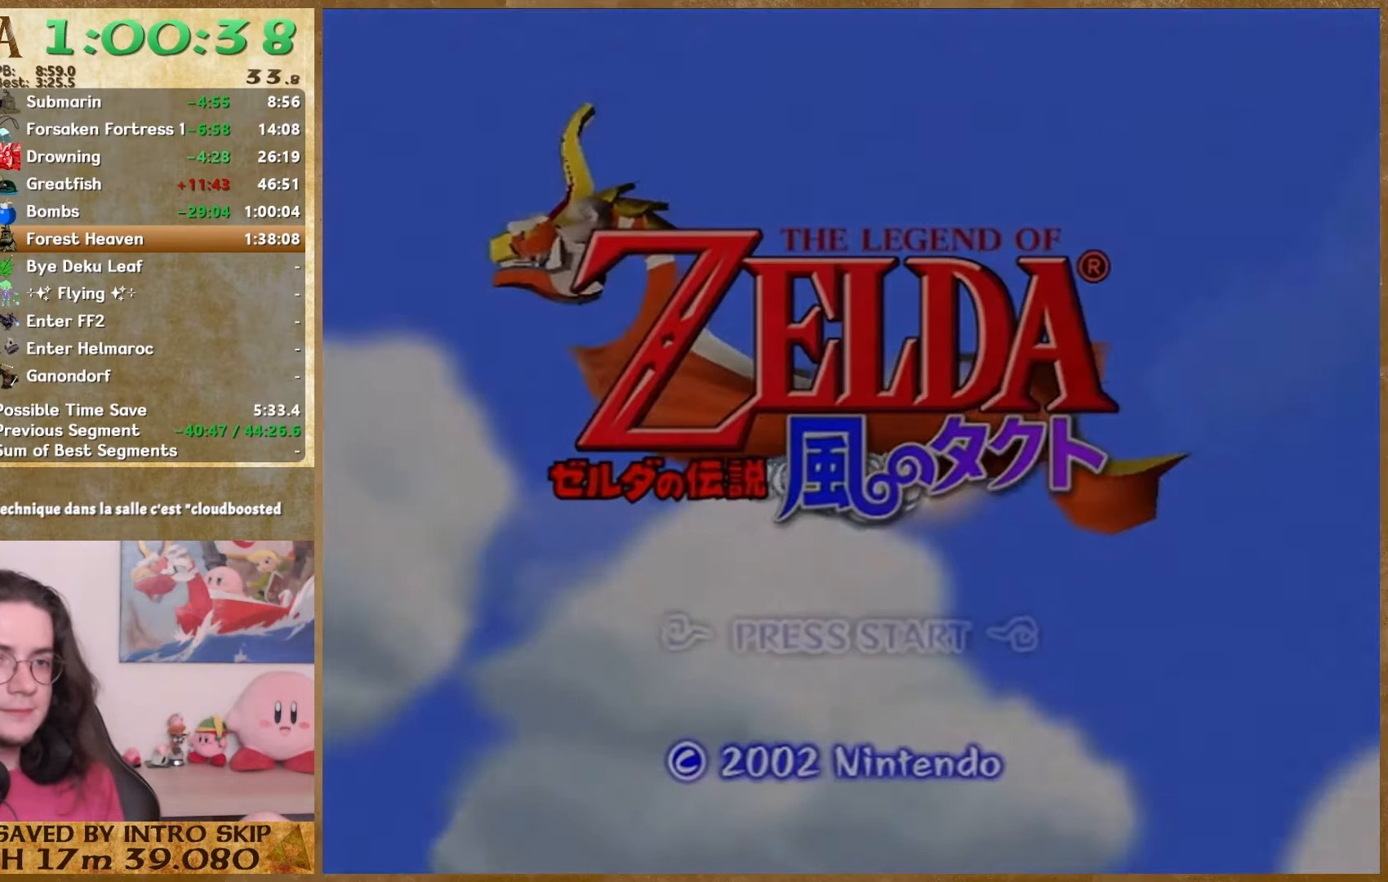
{"buttons": [], "left_stick": "center", "right_stick": "center", "events": []}
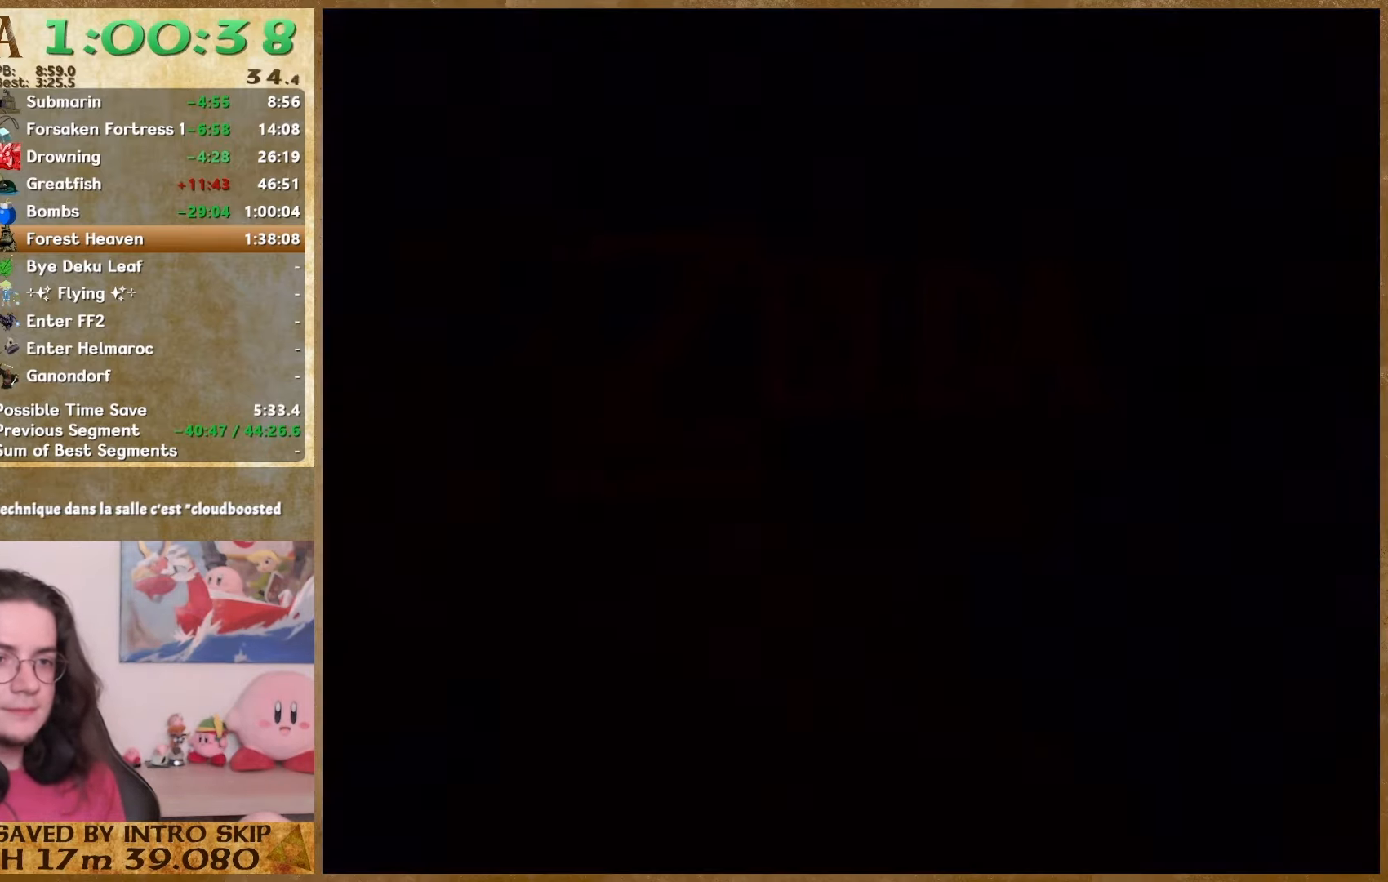
{"buttons": [], "left_stick": "center", "right_stick": "center", "events": [[133, "A", "down"], [200, "A", "up"]]}
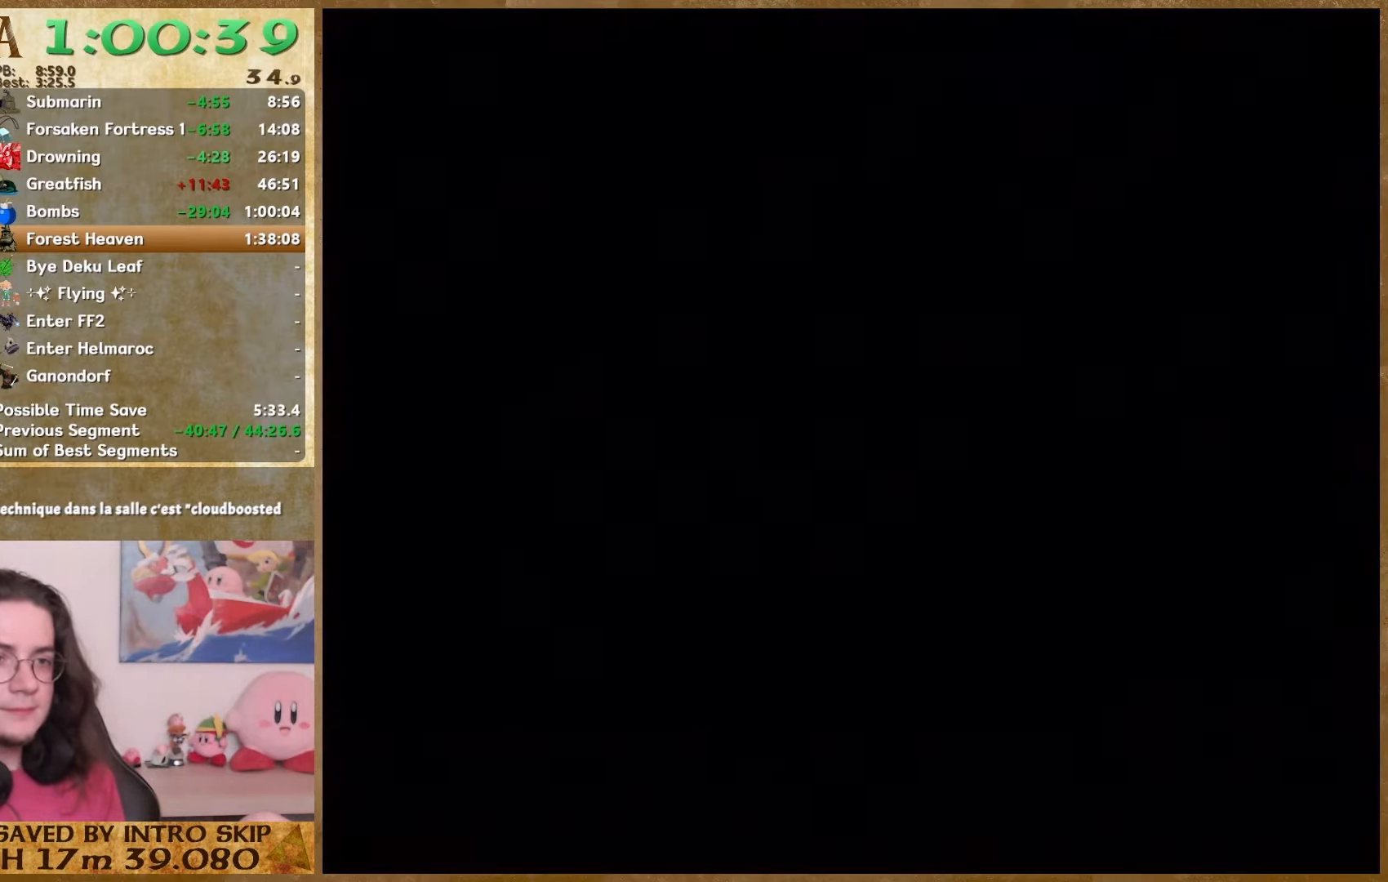
{"buttons": [], "left_stick": "center", "right_stick": "center", "events": [[300, "A", "down"], [433, "A", "up"]]}
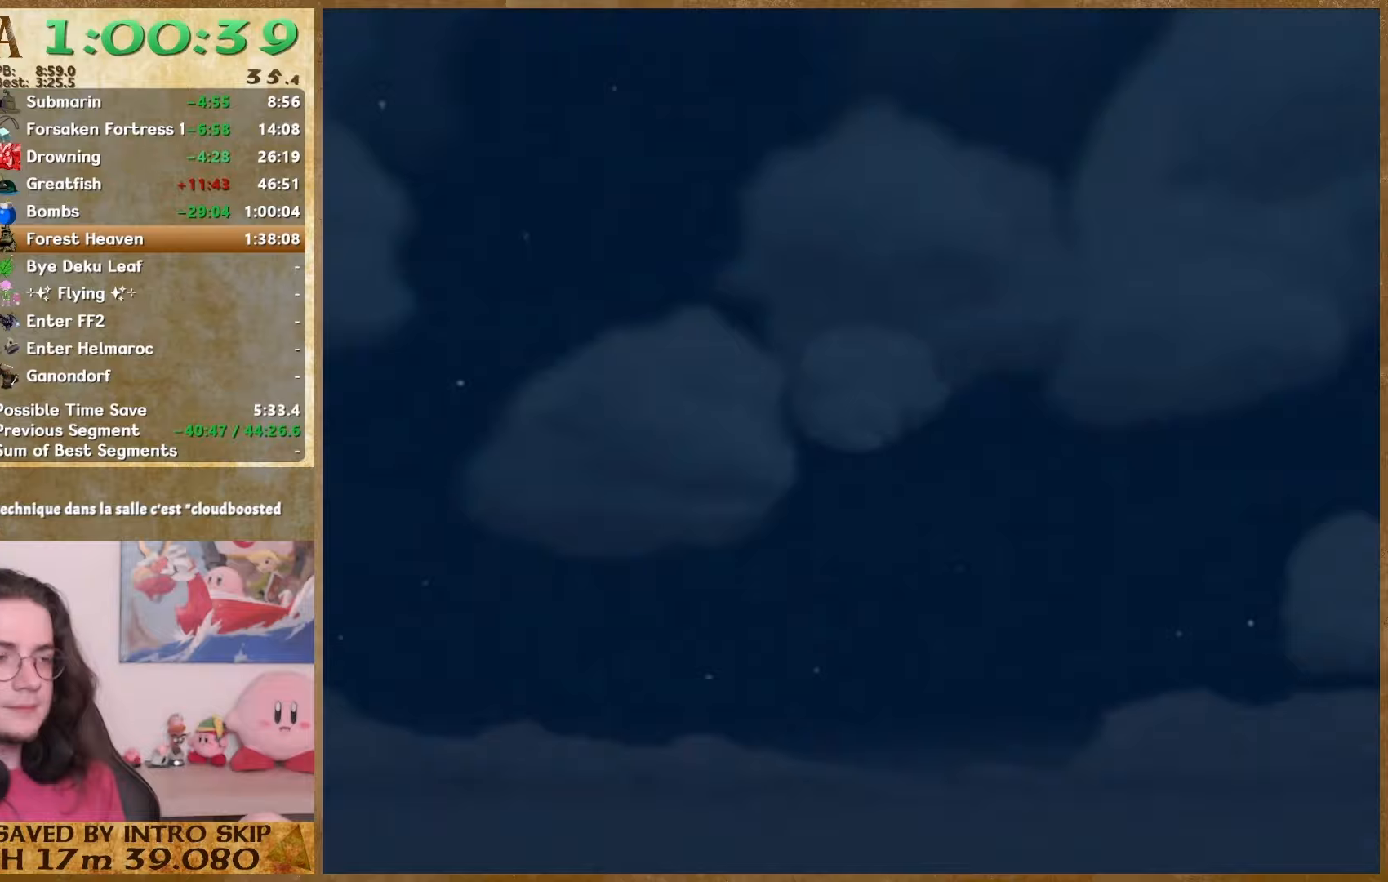
{"buttons": ["A"], "left_stick": "center", "right_stick": "center", "events": [[100, "A", "down"], [233, "A", "up"], [500, "A", "down"]]}
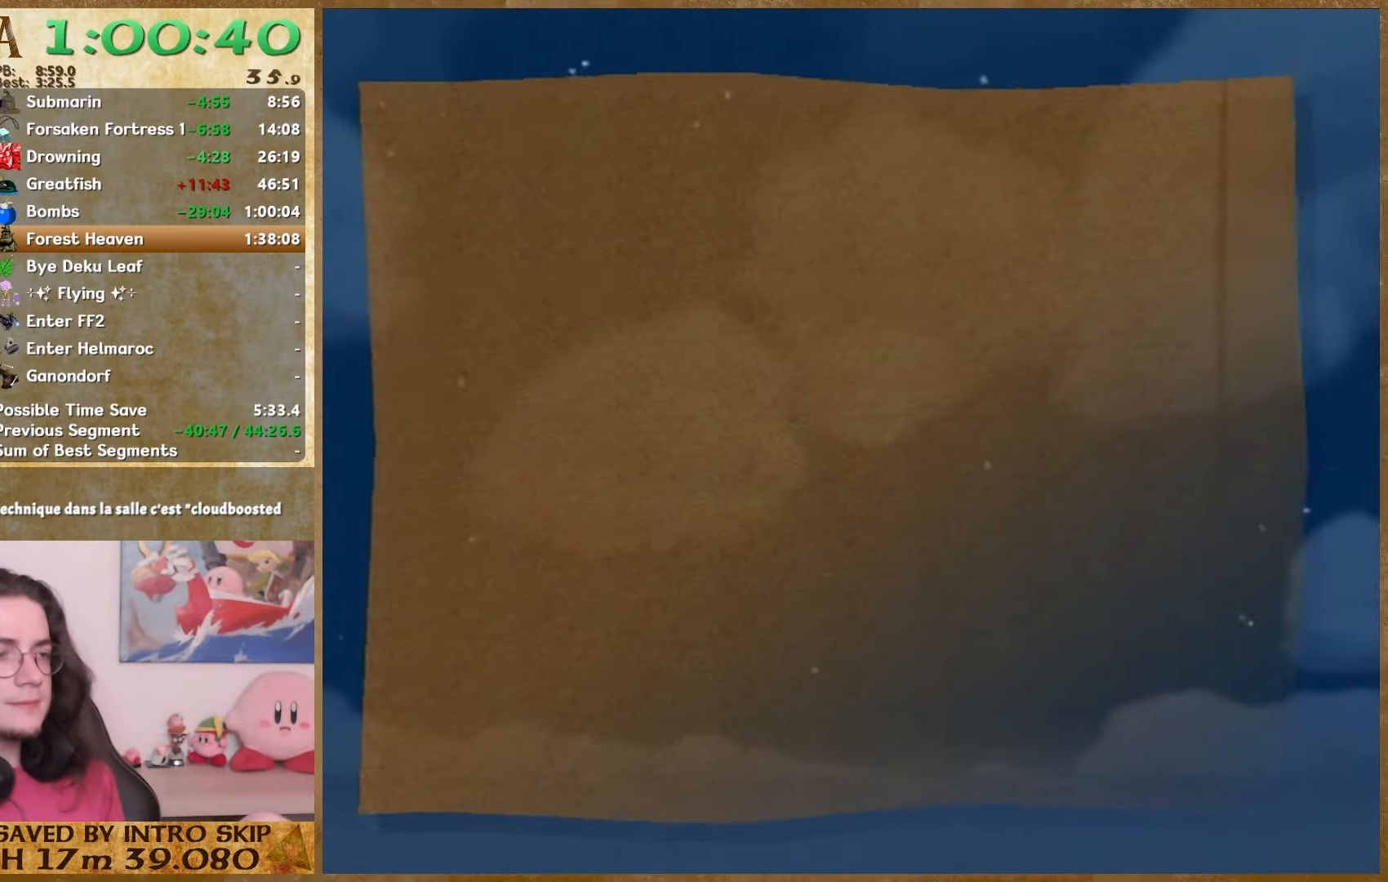
{"buttons": [], "left_stick": "center", "right_stick": "center", "events": [[133, "A", "up"], [300, "A", "down"], [433, "A", "up"]]}
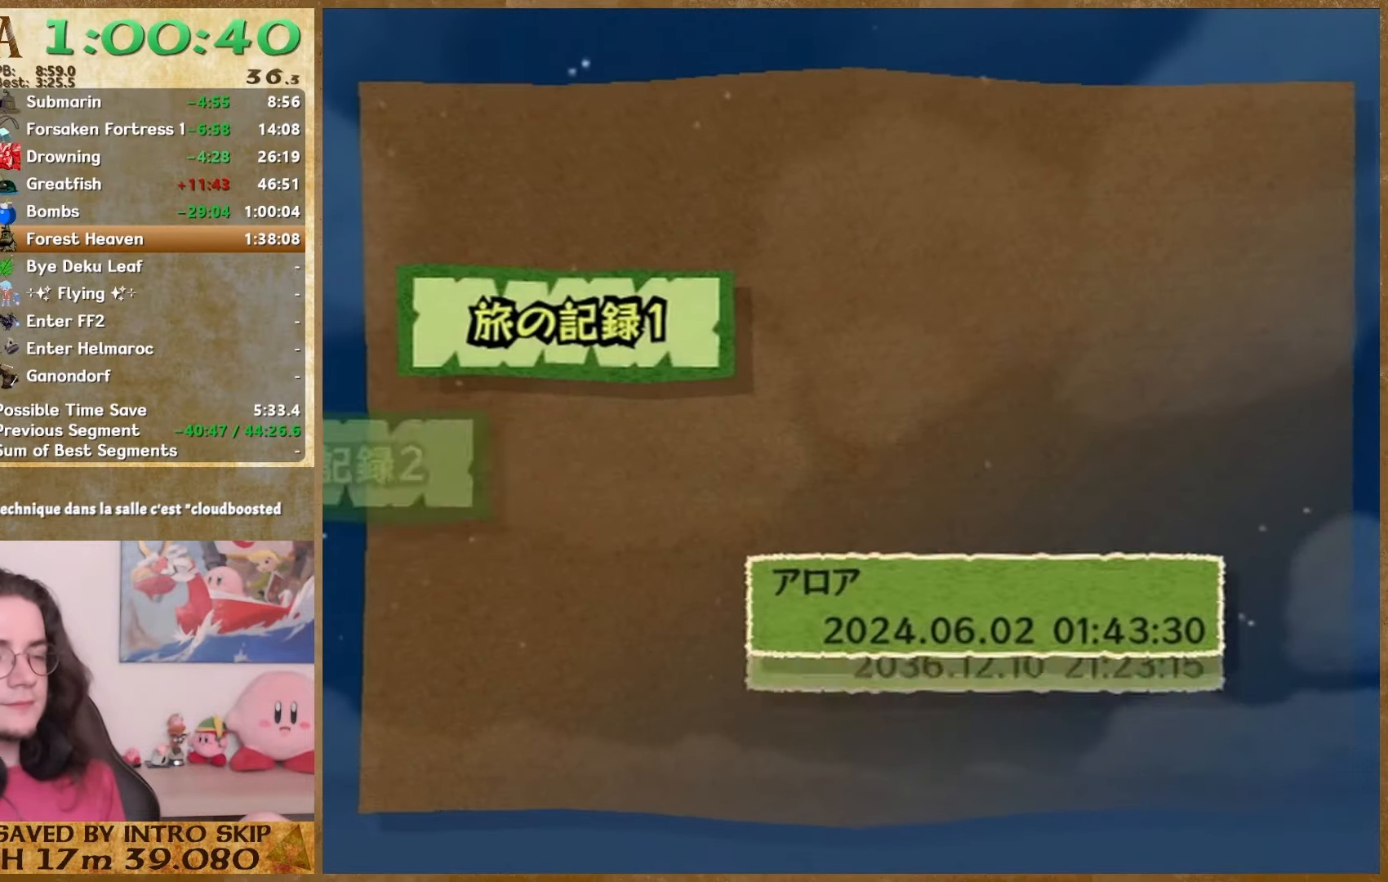
{"buttons": [], "left_stick": "center", "right_stick": "center", "events": [[300, "A", "down"], [433, "A", "up"]]}
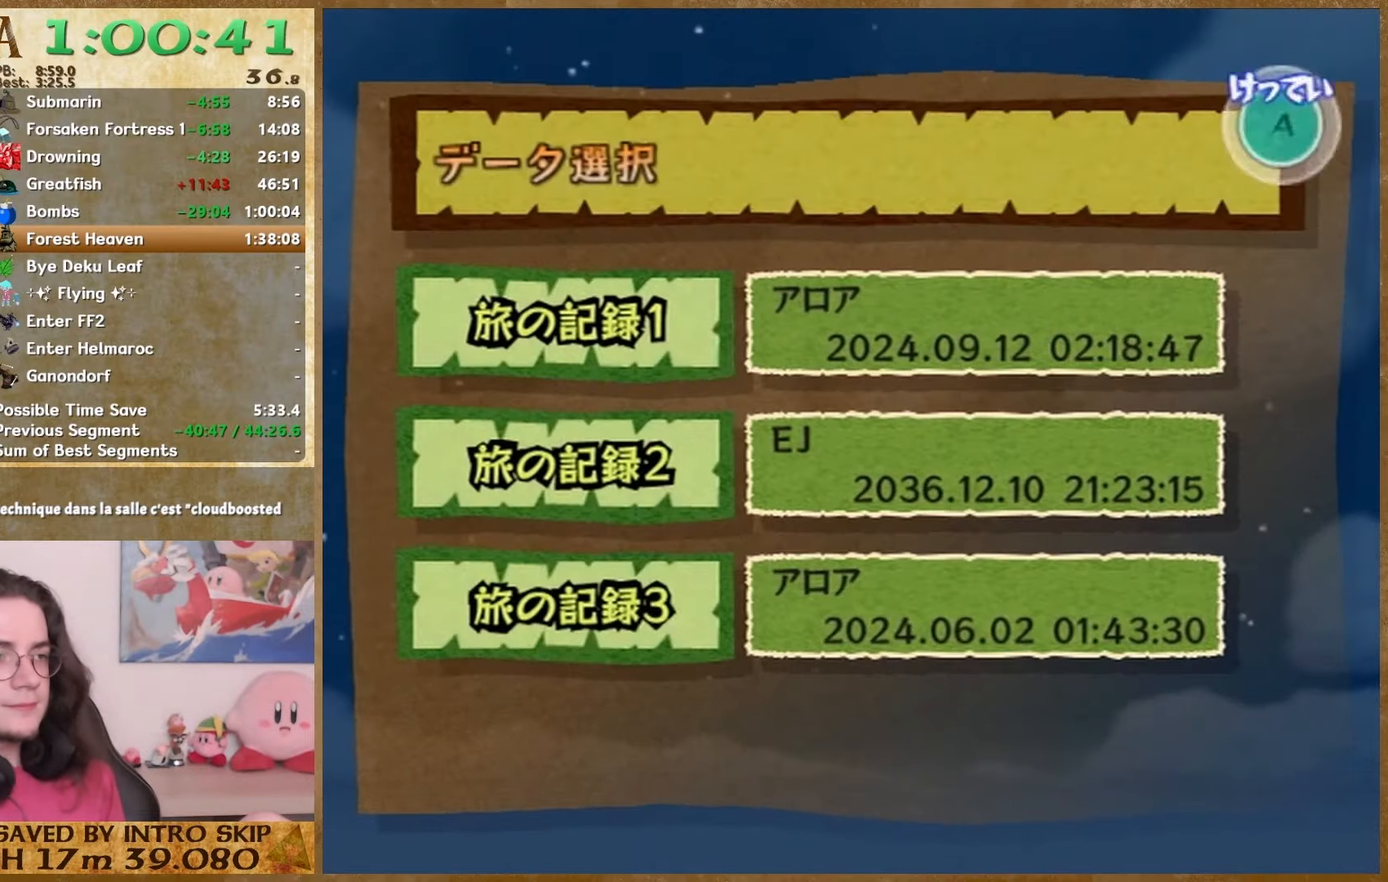
{"buttons": [], "left_stick": "center", "right_stick": "center", "events": []}
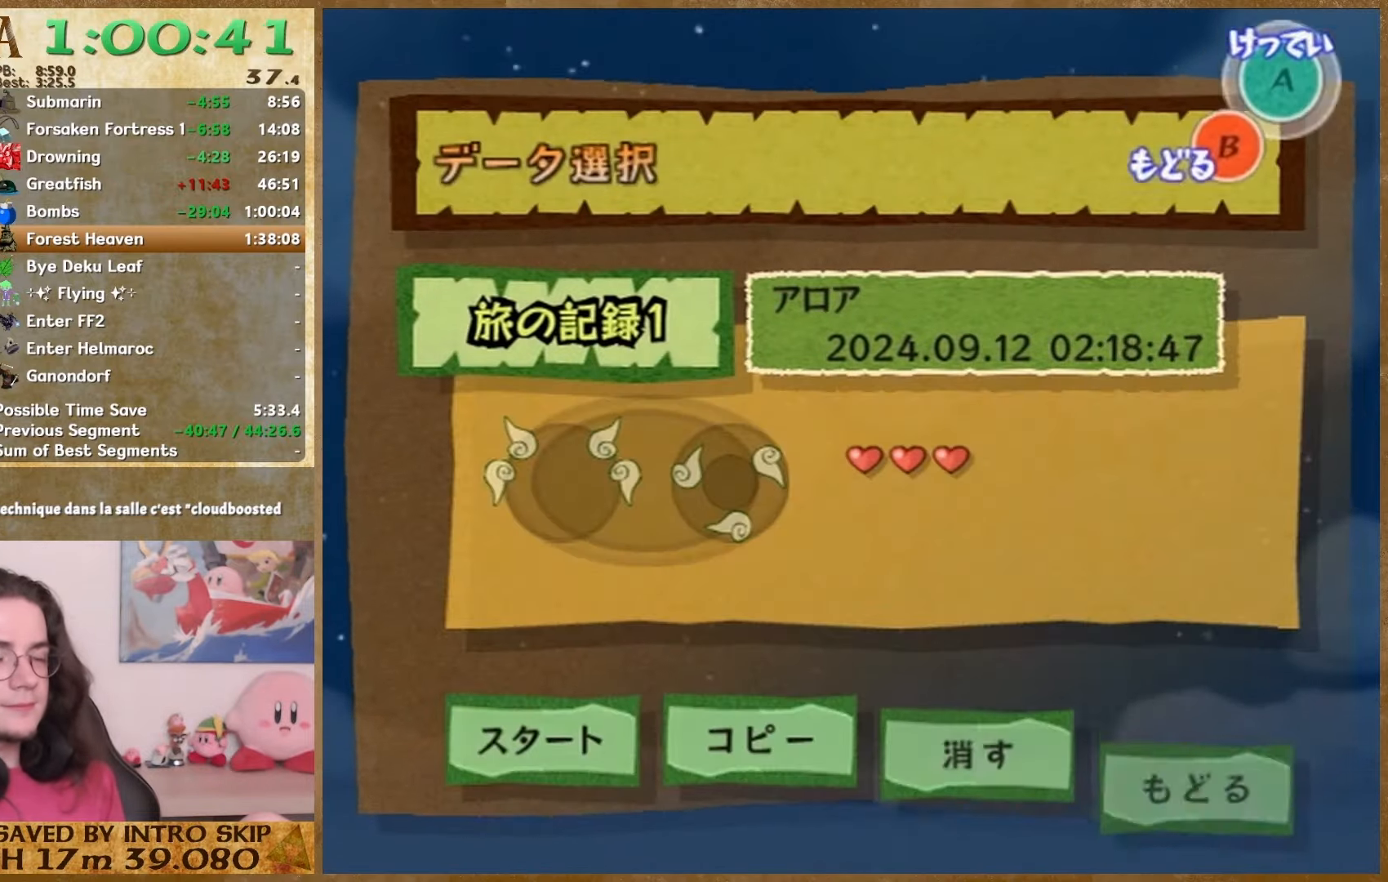
{"buttons": [], "left_stick": "center", "right_stick": "center", "events": [[133, "A", "down"], [200, "A", "up"], [333, "A", "down"], [400, "A", "up"]]}
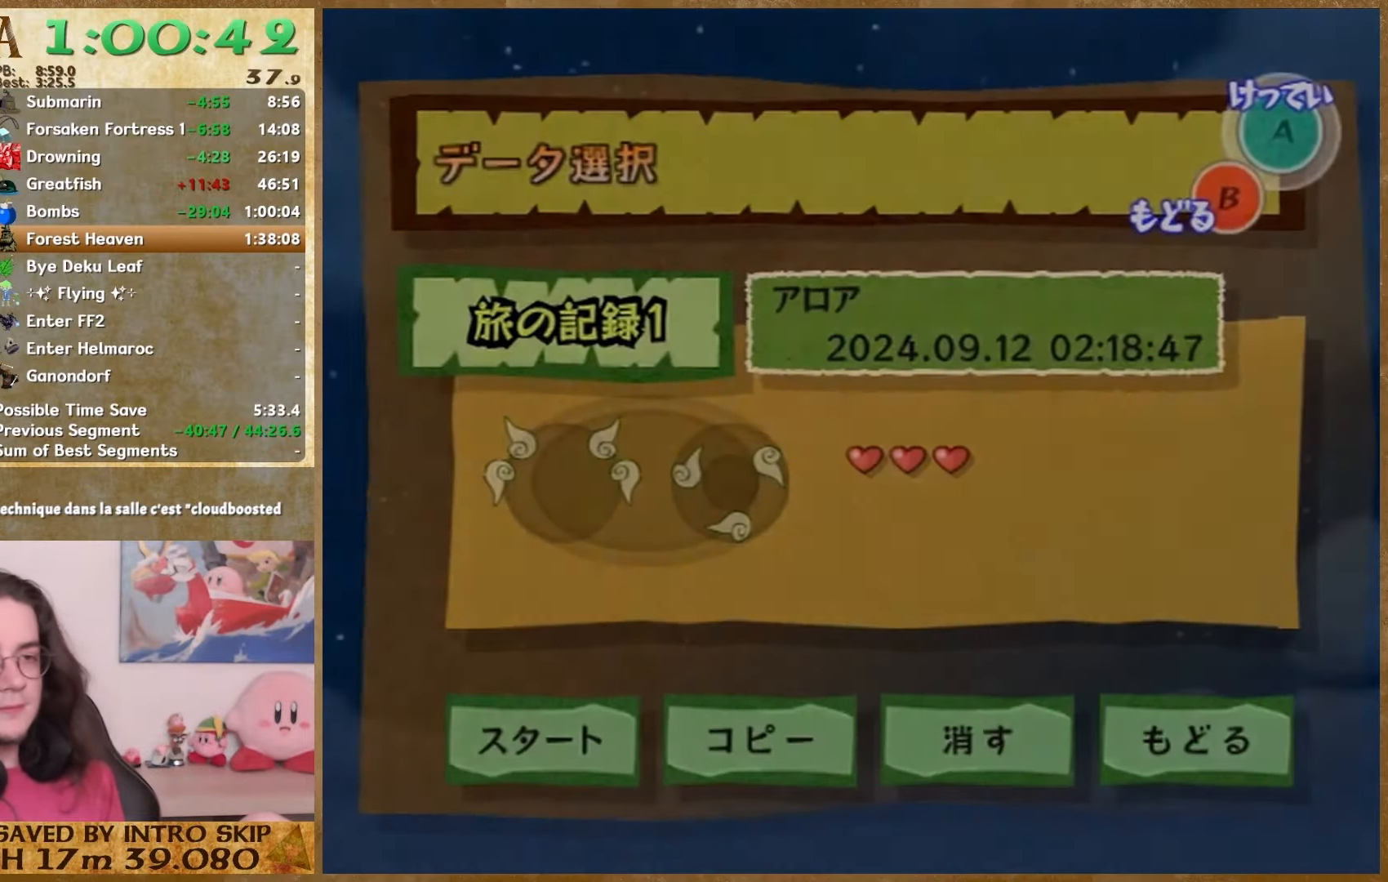
{"buttons": [], "left_stick": "center", "right_stick": "center", "events": []}
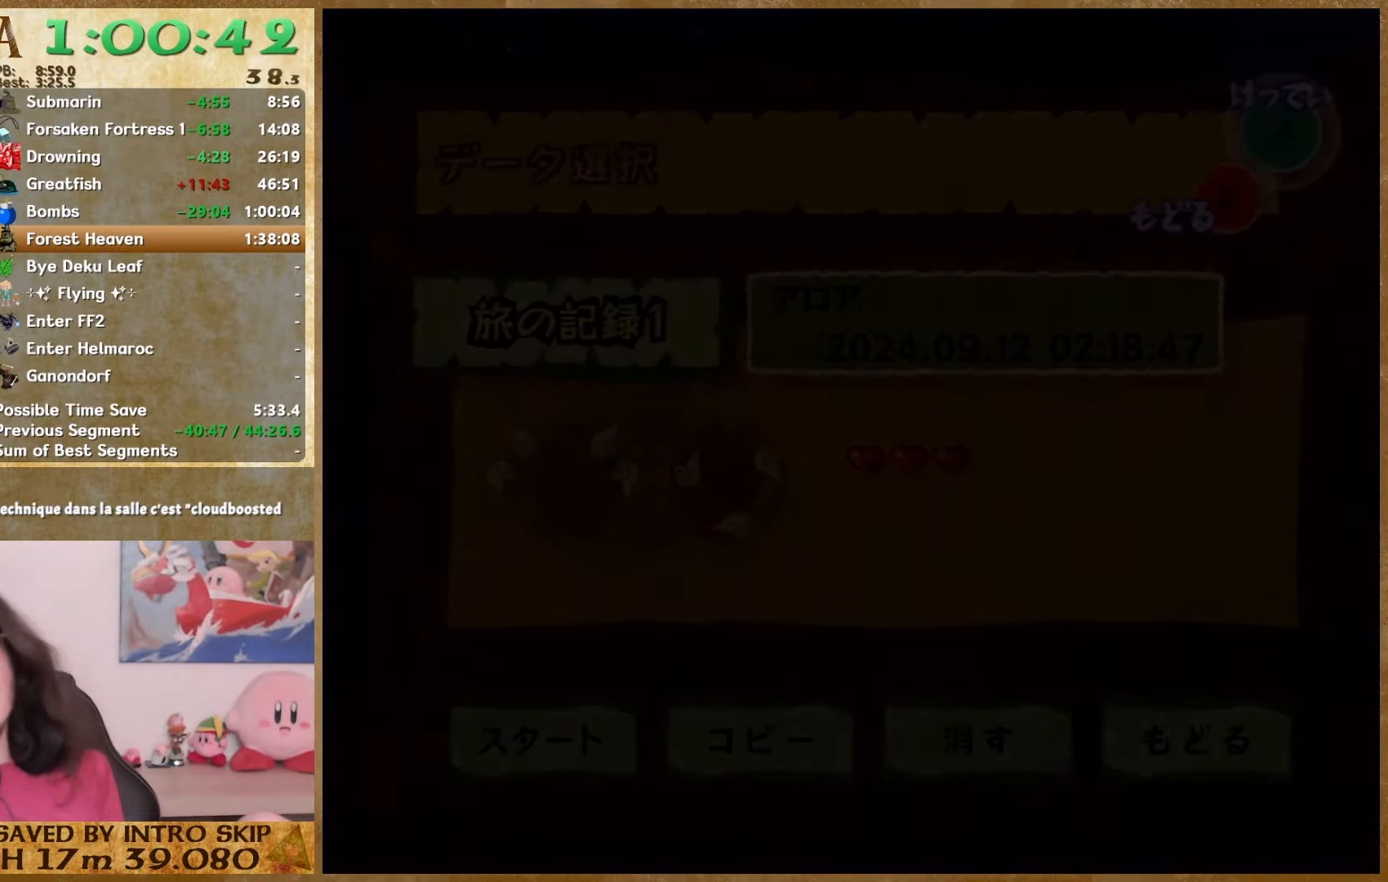
{"buttons": [], "left_stick": "center", "right_stick": "center", "events": []}
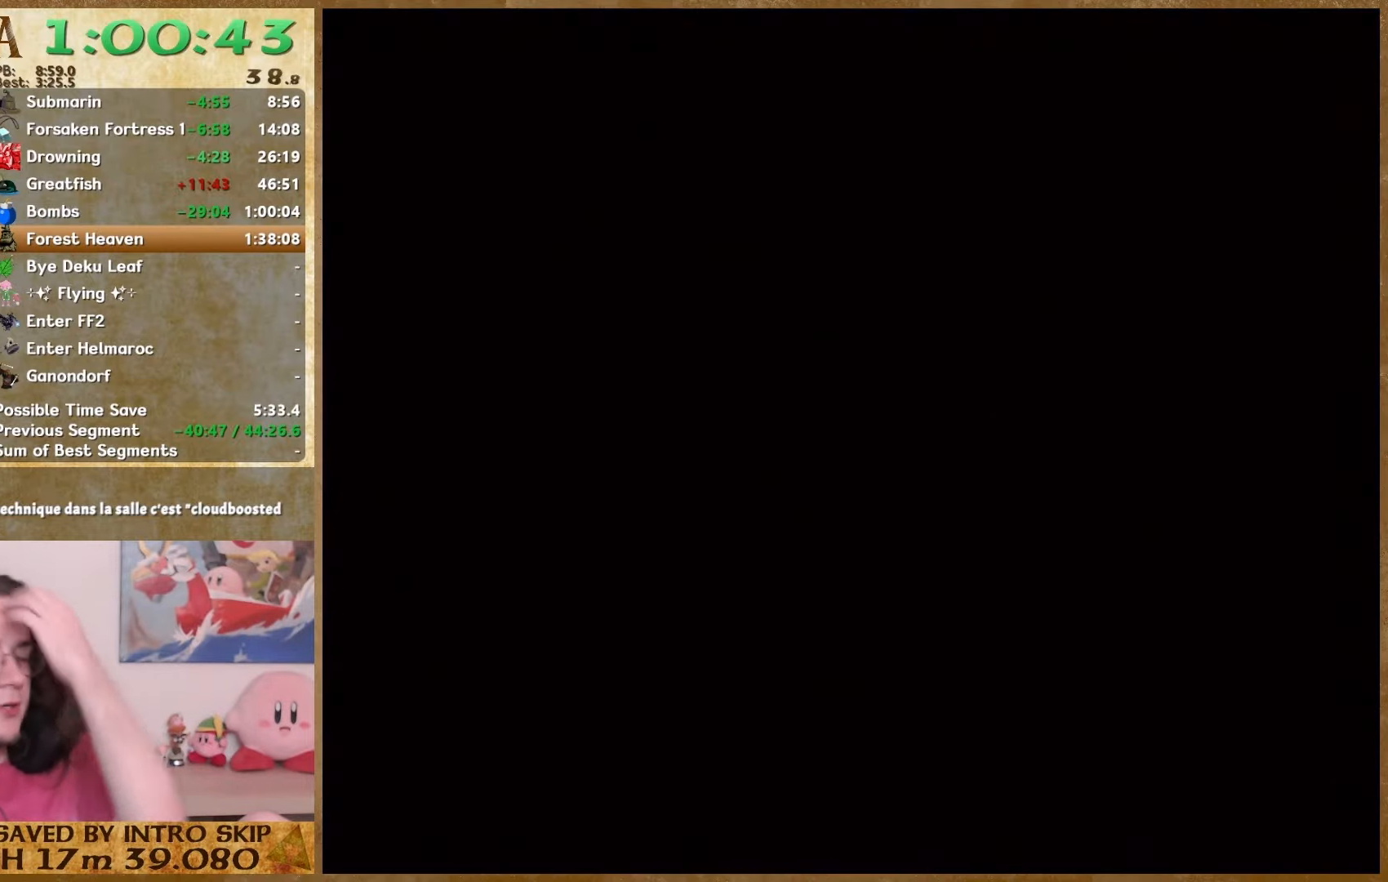
{"buttons": [], "left_stick": "center", "right_stick": "center", "events": []}
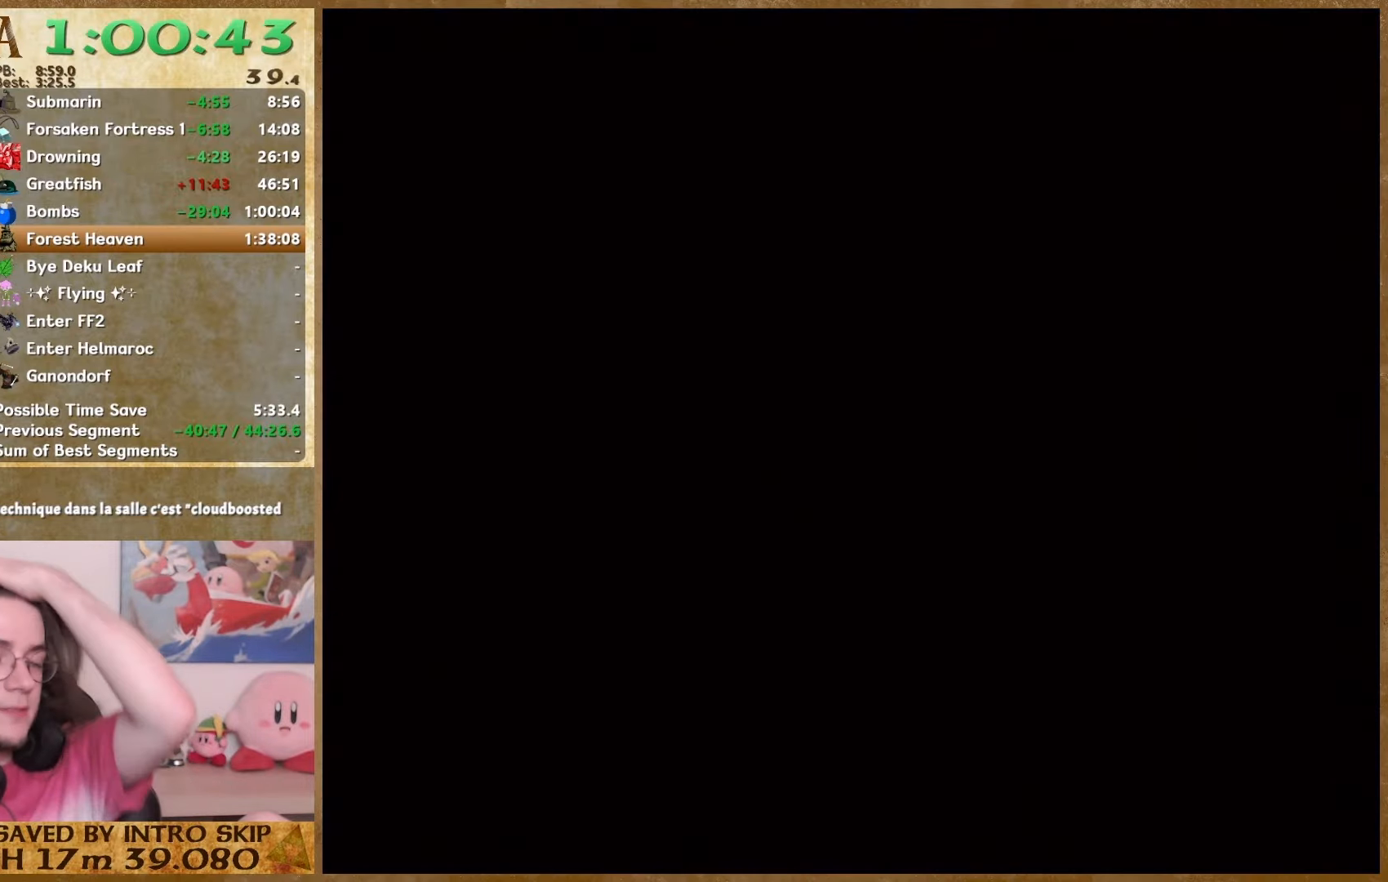
{"buttons": [], "left_stick": "center", "right_stick": "center", "events": []}
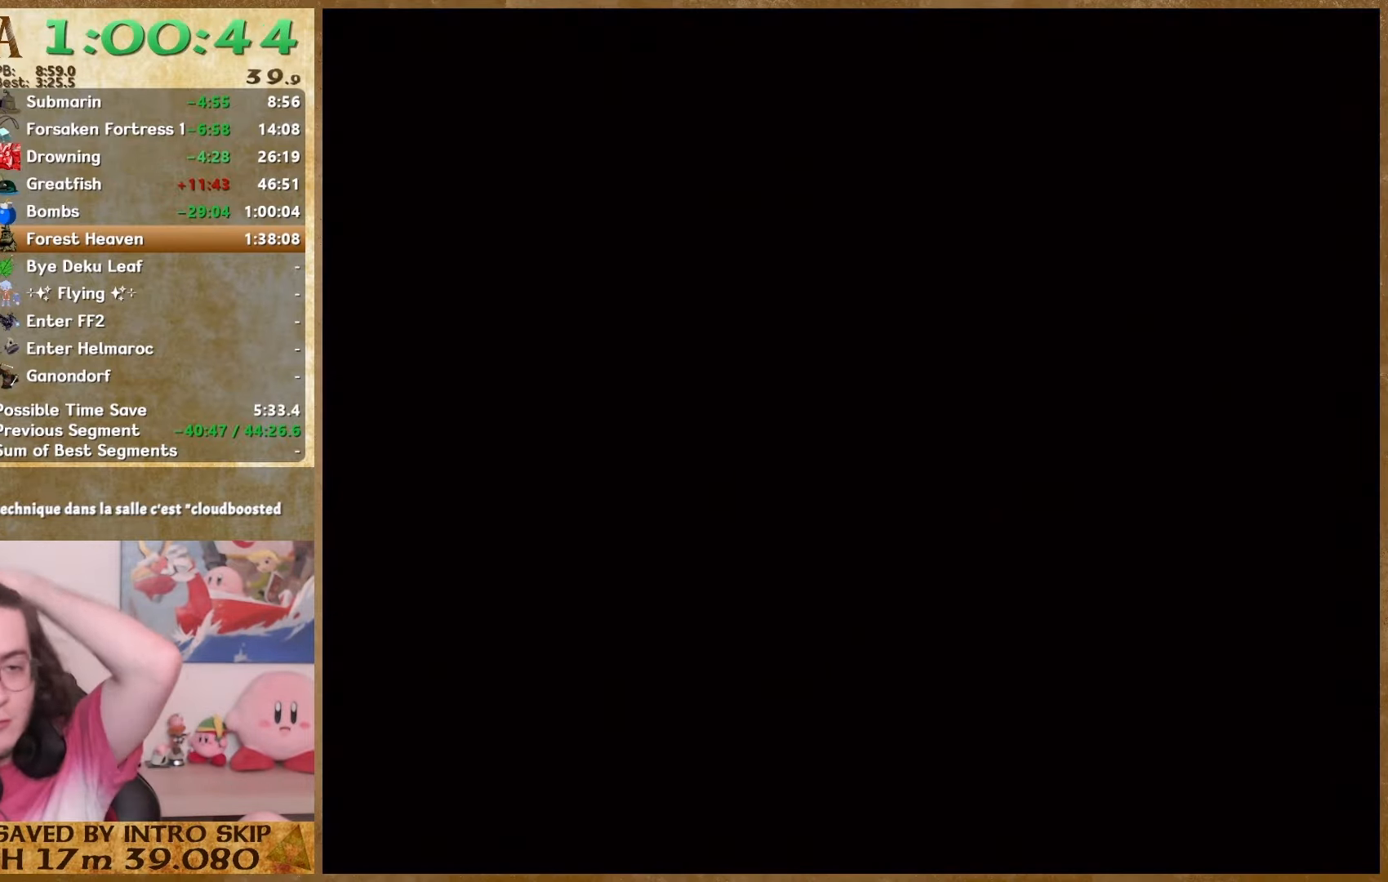
{"buttons": [], "left_stick": "center", "right_stick": "center", "events": []}
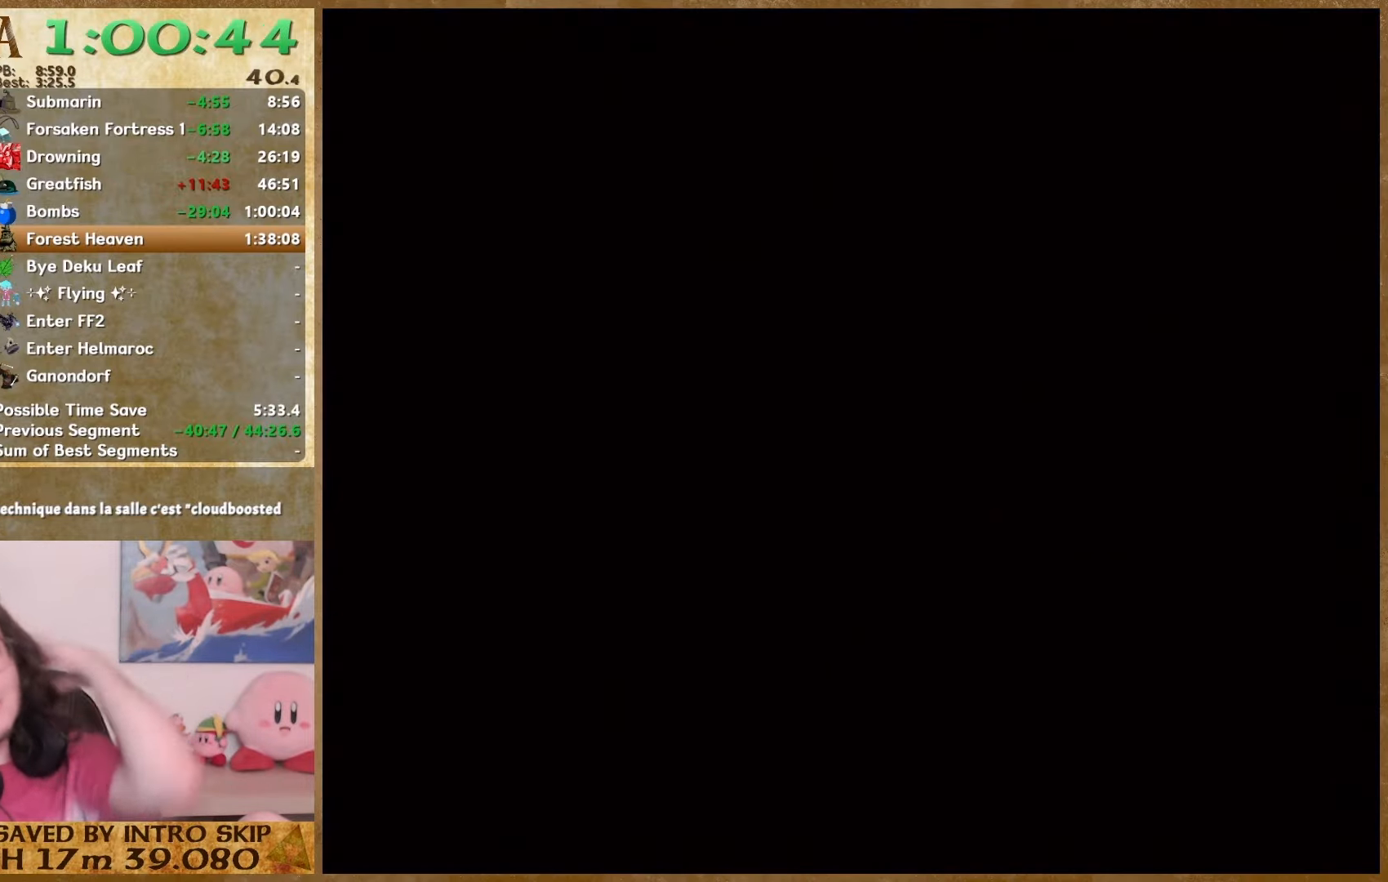
{"buttons": [], "left_stick": "center", "right_stick": "center", "events": []}
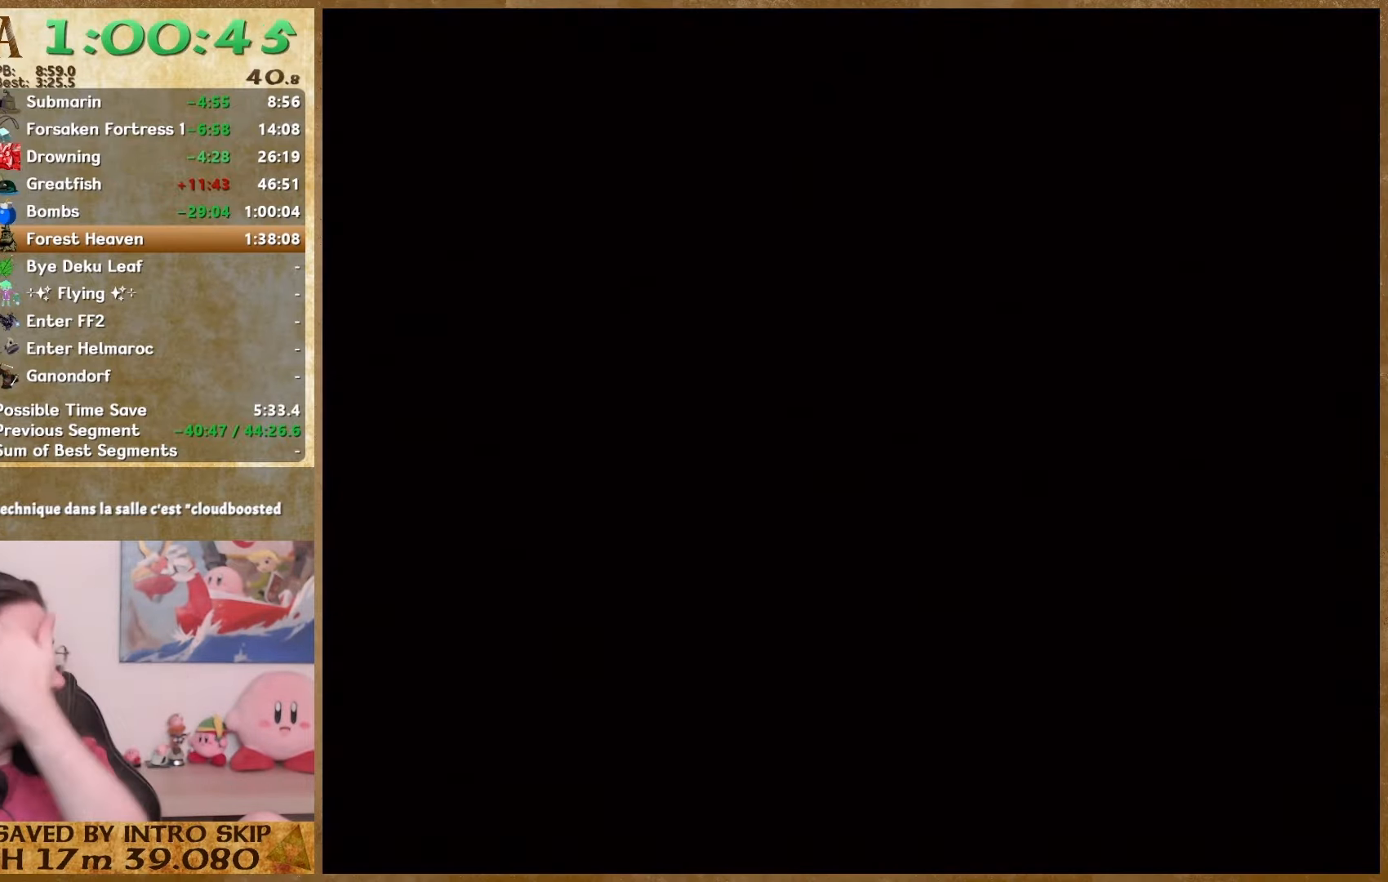
{"buttons": [], "left_stick": "center", "right_stick": "center", "events": []}
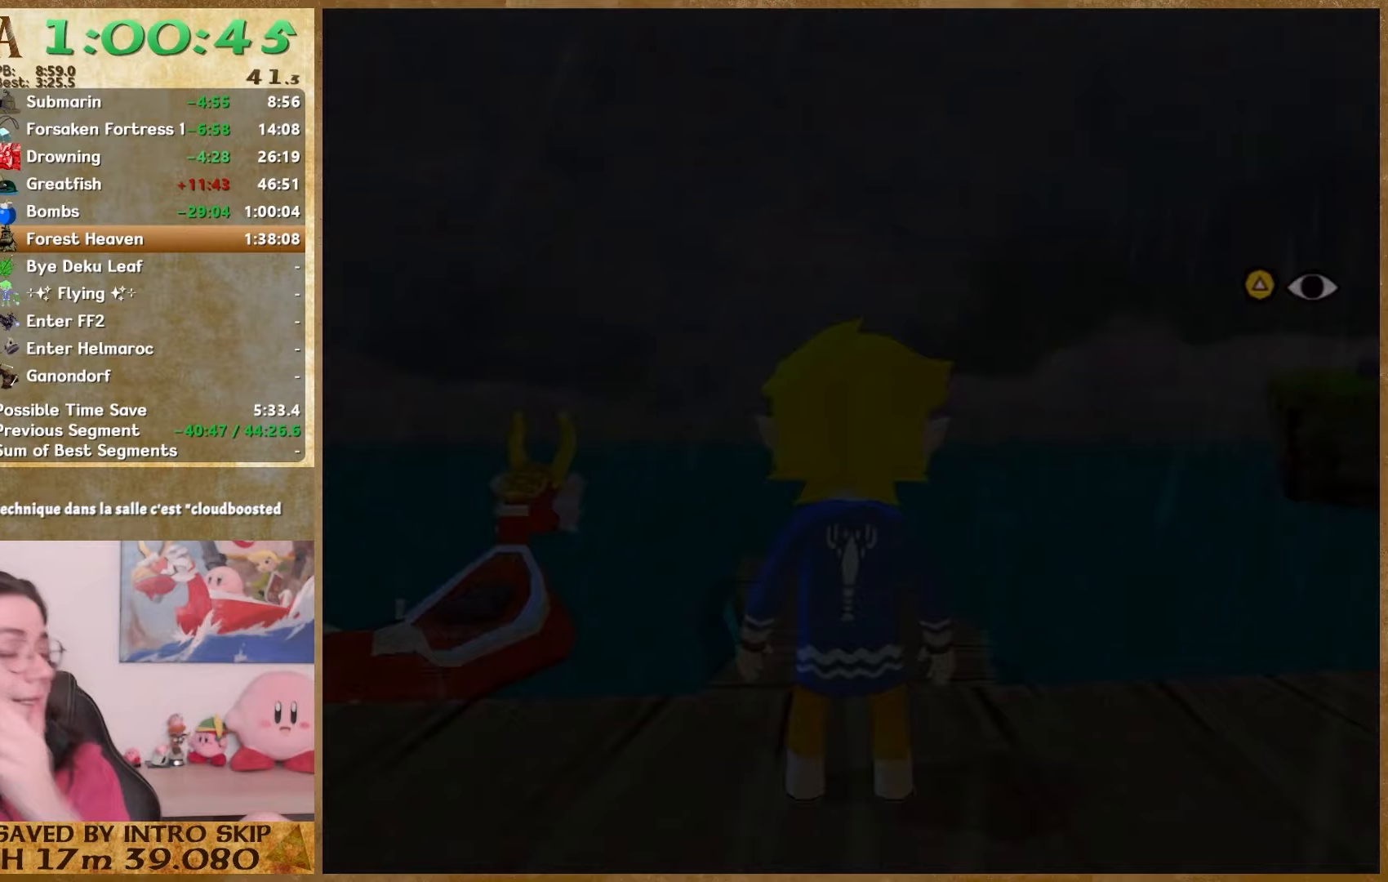
{"buttons": [], "left_stick": "center", "right_stick": "center", "events": []}
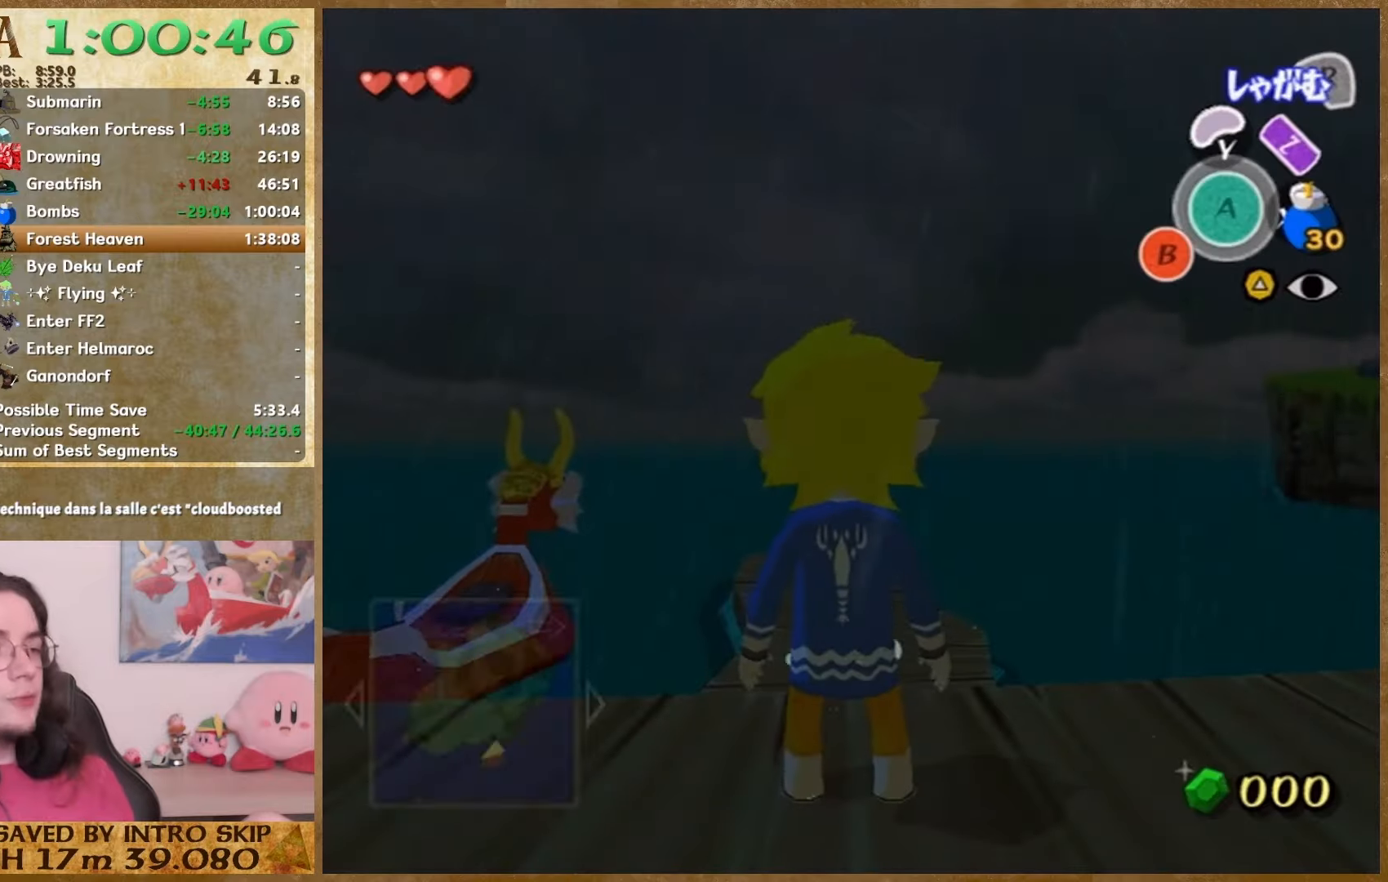
{"buttons": [], "left_stick": "right", "right_stick": "left", "events": [[467, "left_stick", "right"], [467, "right_stick", "left"]]}
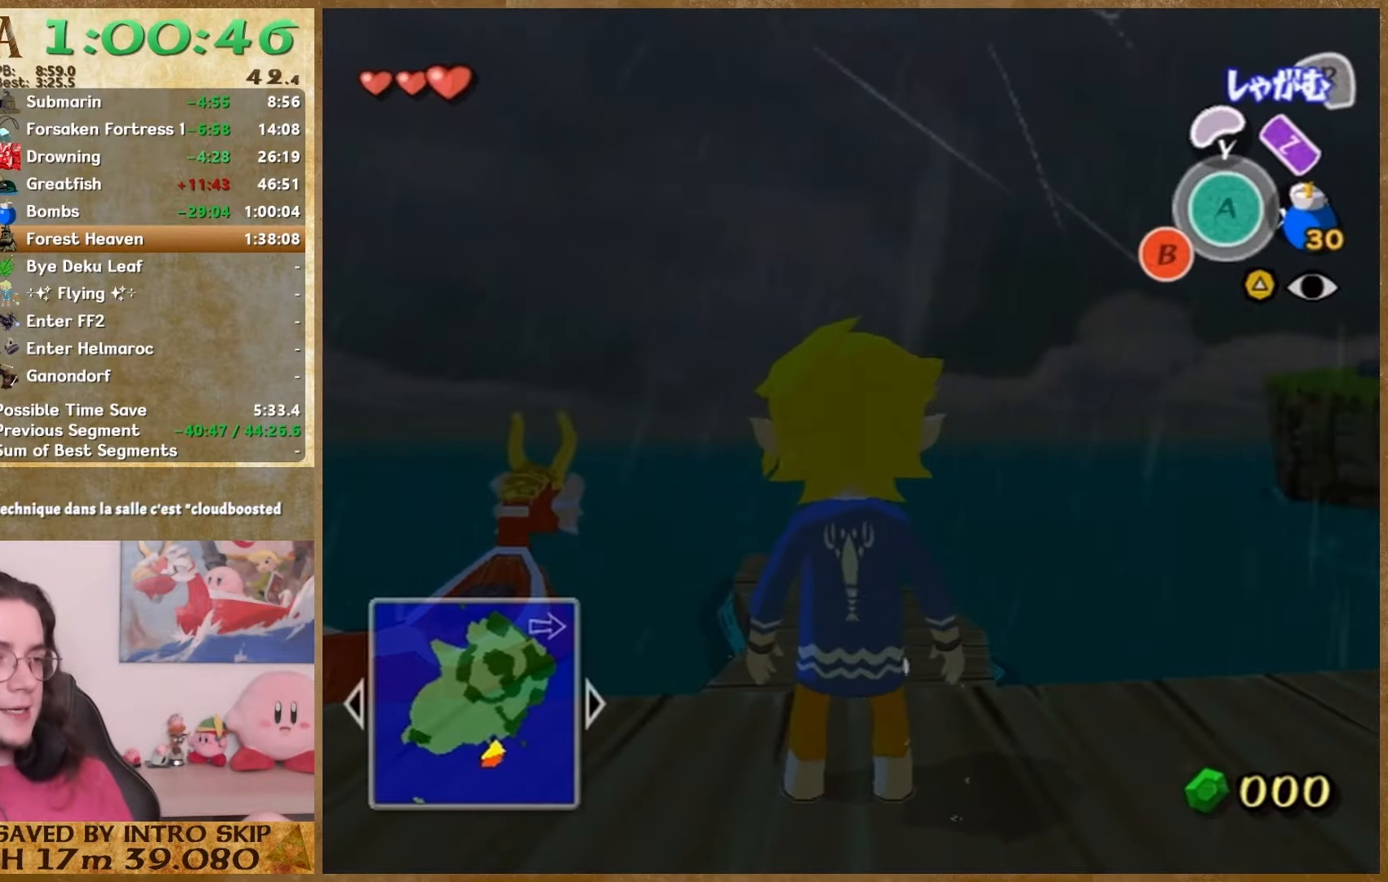
{"buttons": [], "left_stick": "up", "right_stick": "center", "events": [[233, "left_stick", "up-right"], [367, "left_stick", "up"], [367, "right_stick", "center"]]}
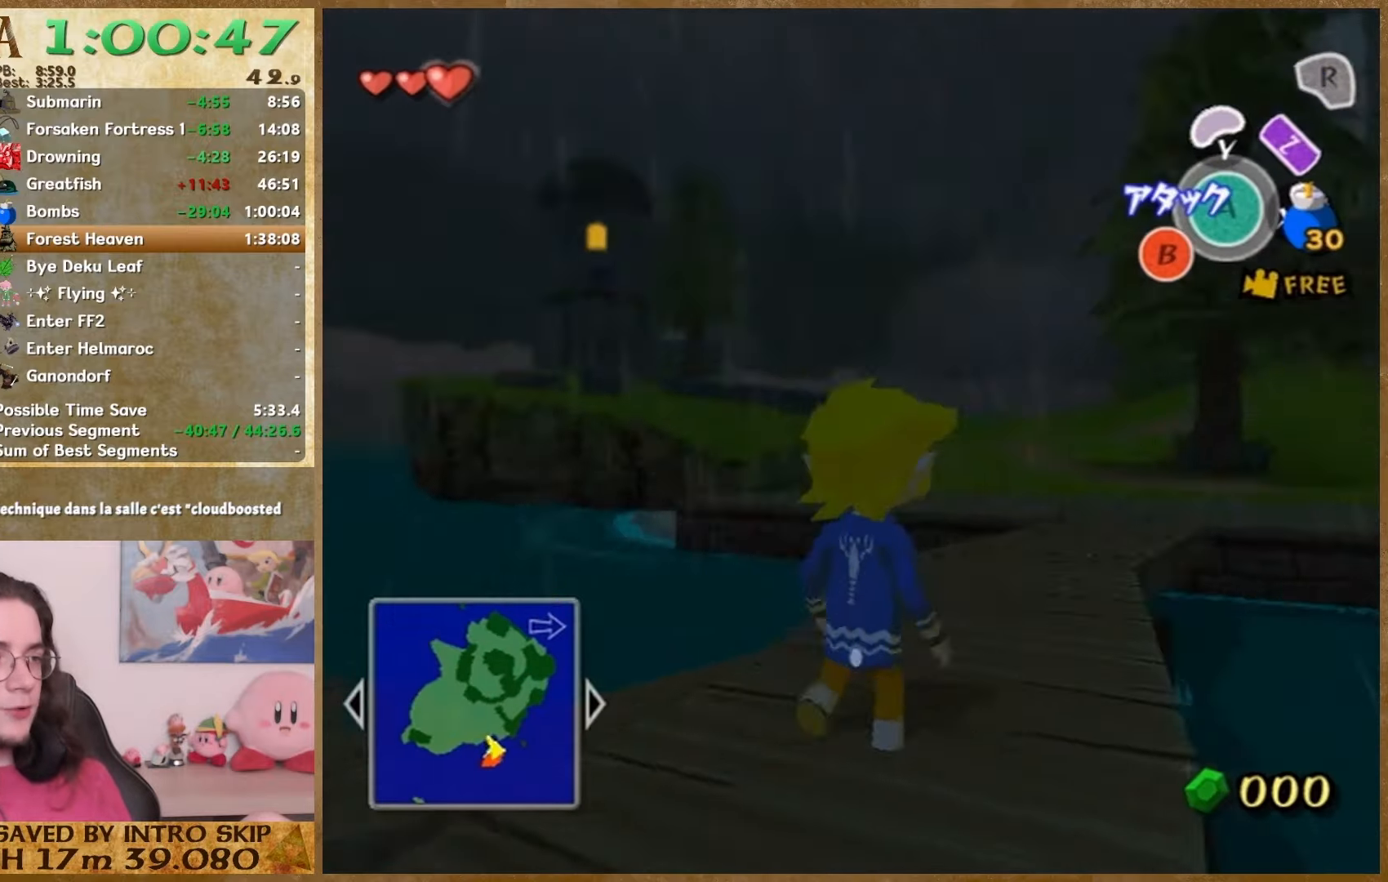
{"buttons": [], "left_stick": "up", "right_stick": "center", "events": []}
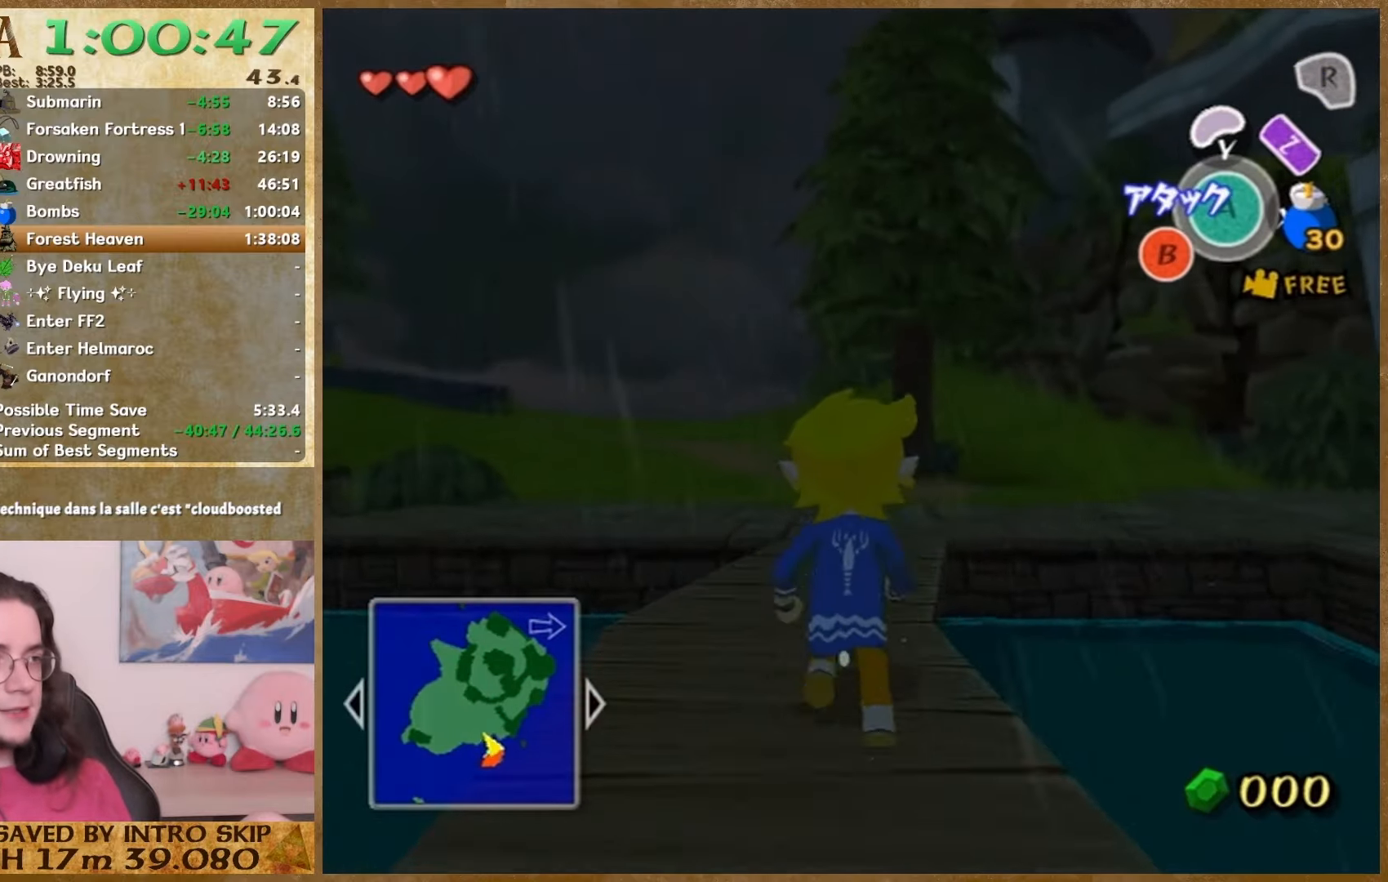
{"buttons": [], "left_stick": "right", "right_stick": "center", "events": [[433, "left_stick", "right"]]}
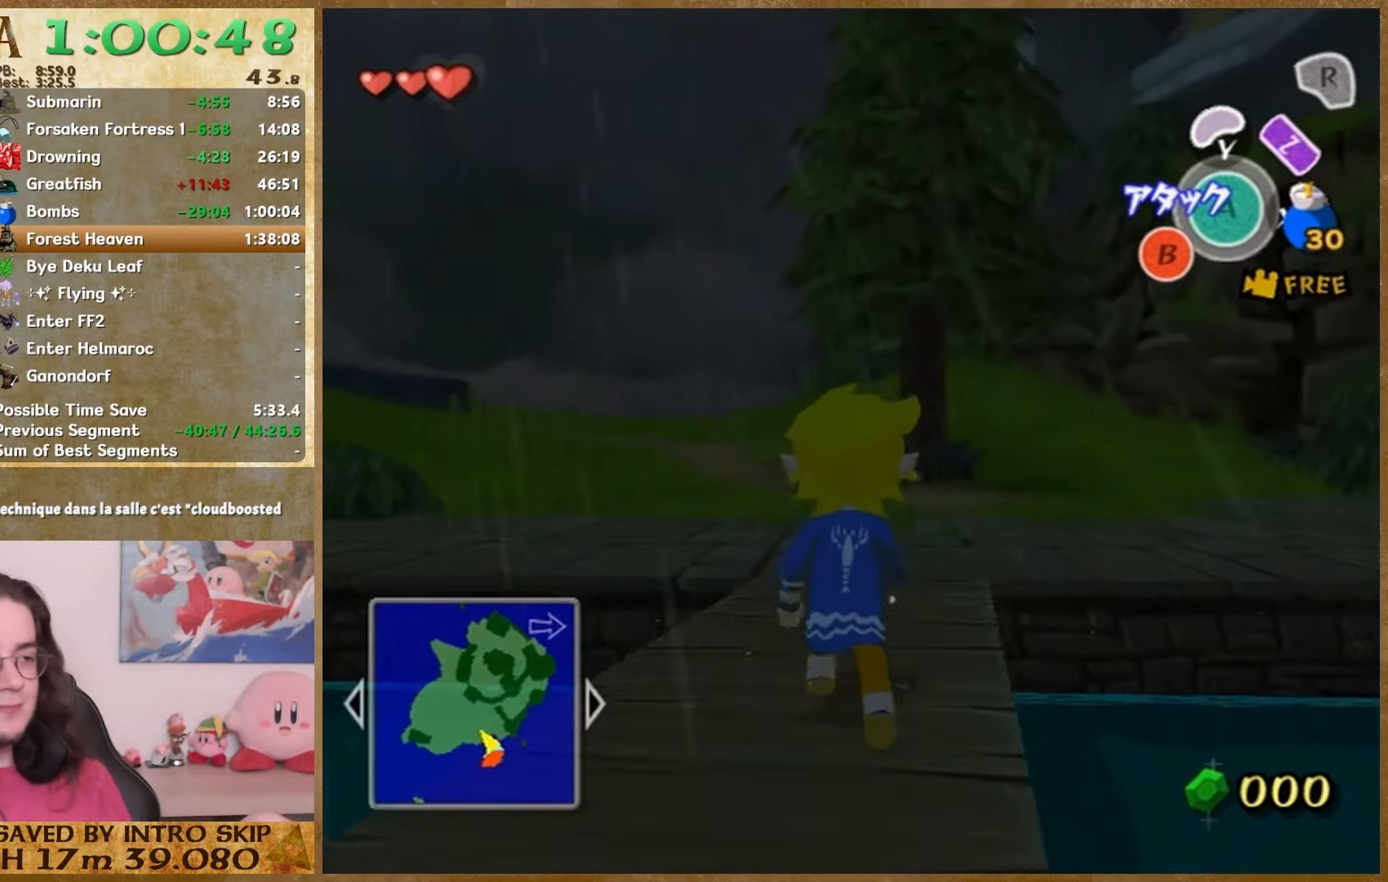
{"buttons": [], "left_stick": "center", "right_stick": "center", "events": [[67, "left_stick", "center"]]}
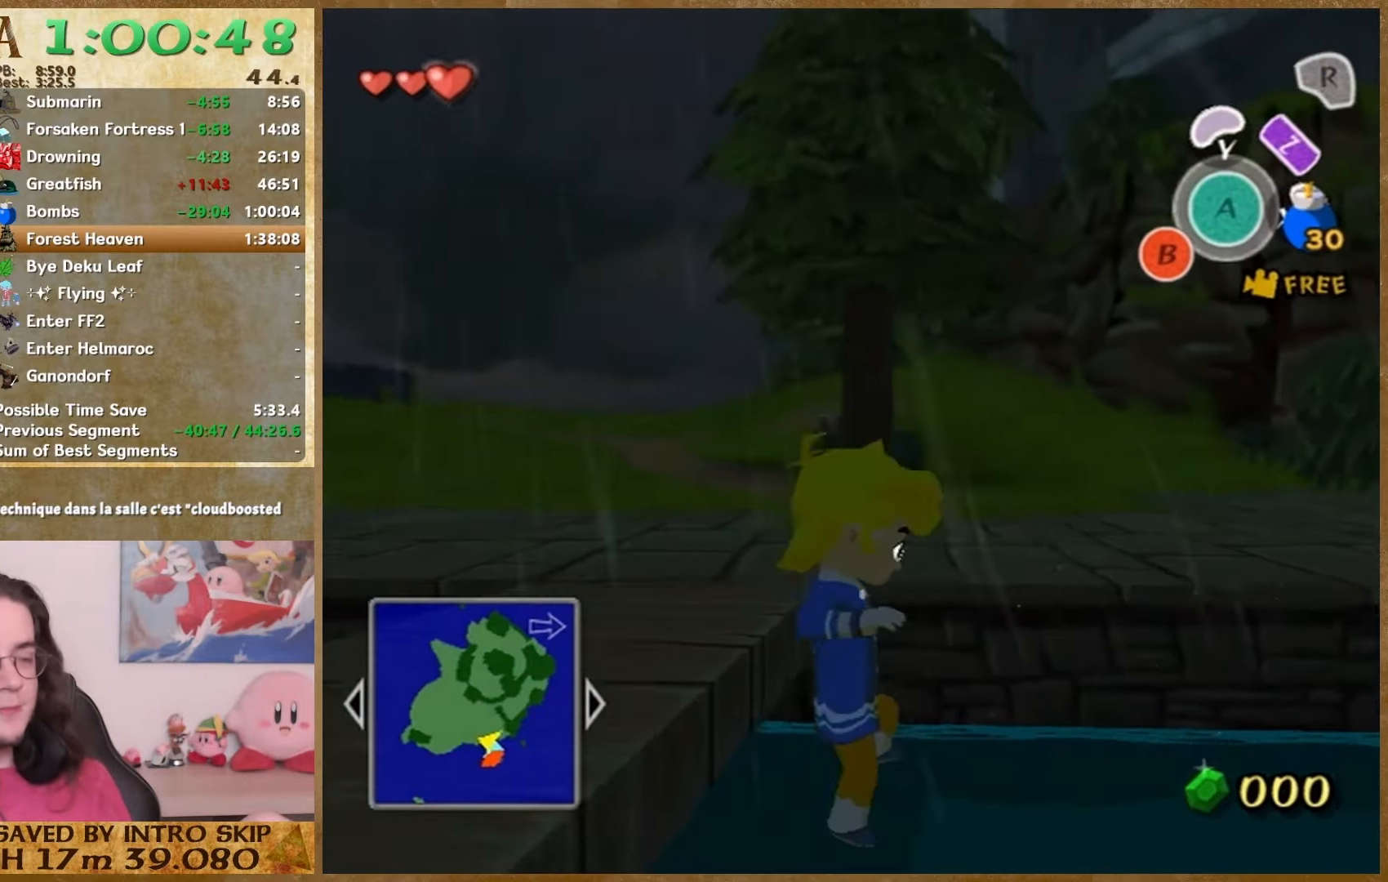
{"buttons": [], "left_stick": "up", "right_stick": "down", "events": [[67, "left_stick", "up"], [133, "right_stick", "down"]]}
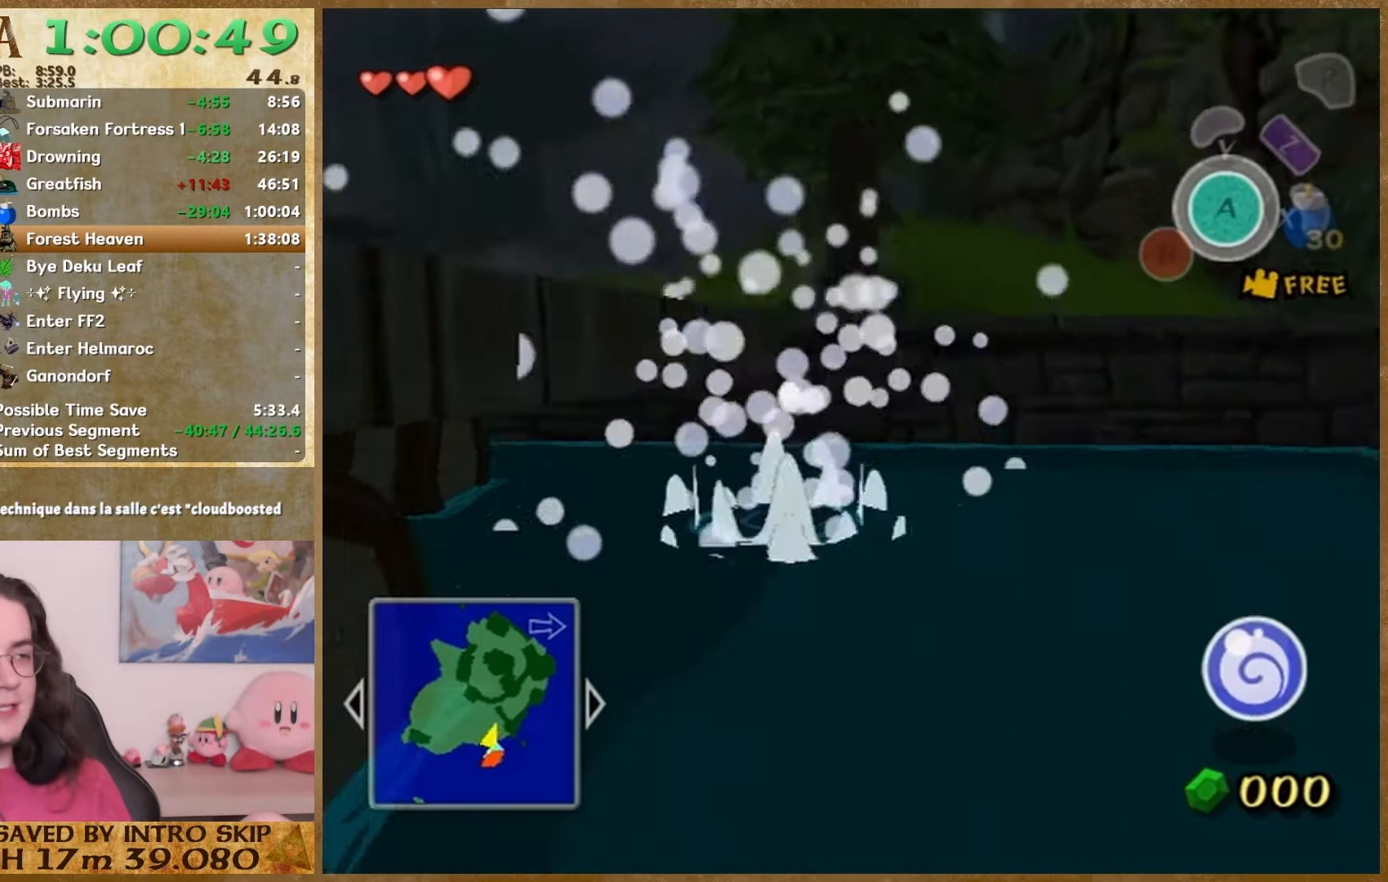
{"buttons": [], "left_stick": "up", "right_stick": "down", "events": []}
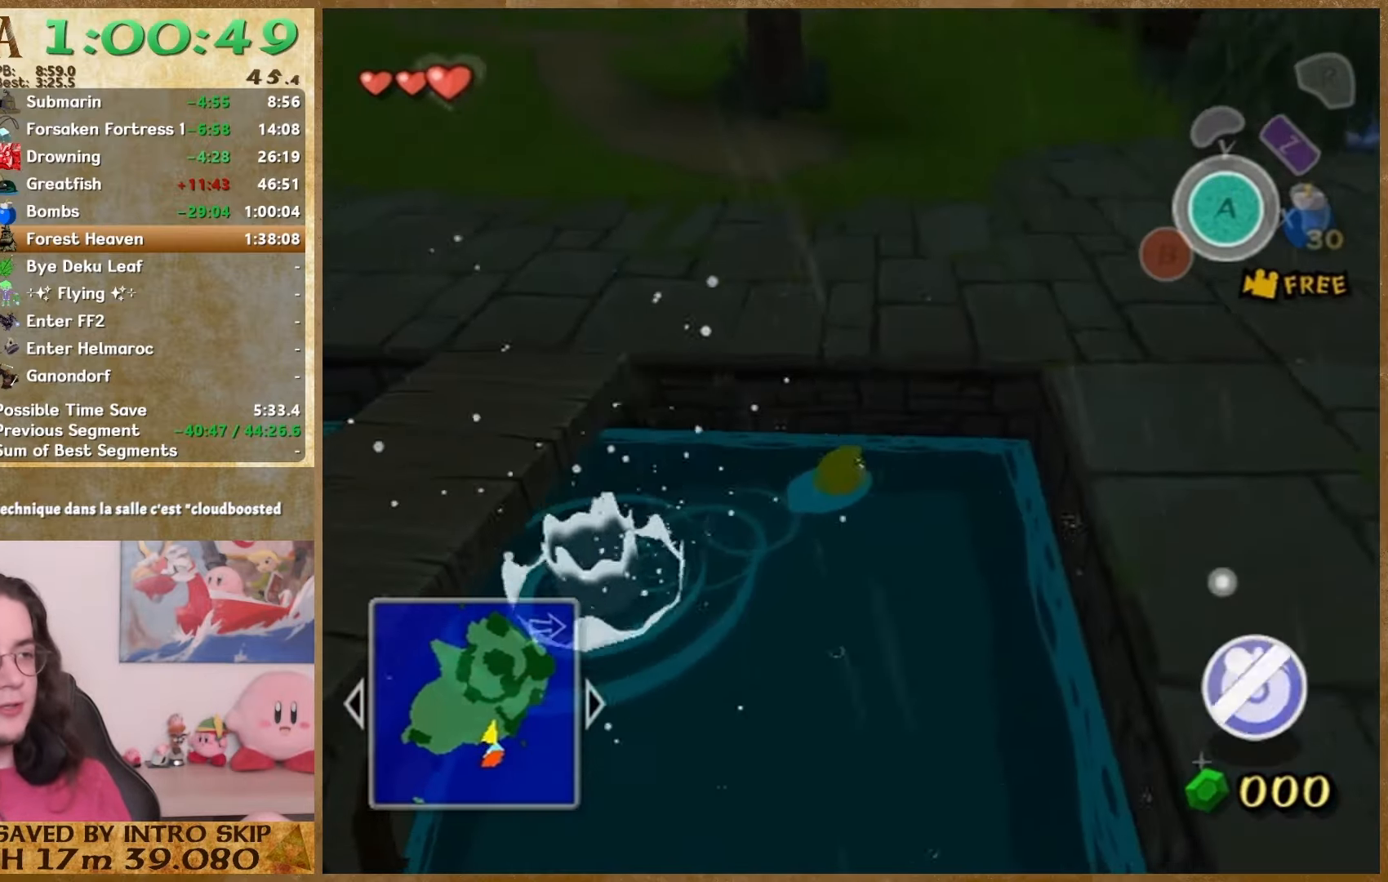
{"buttons": [], "left_stick": "up-left", "right_stick": "down", "events": [[167, "left_stick", "up-left"]]}